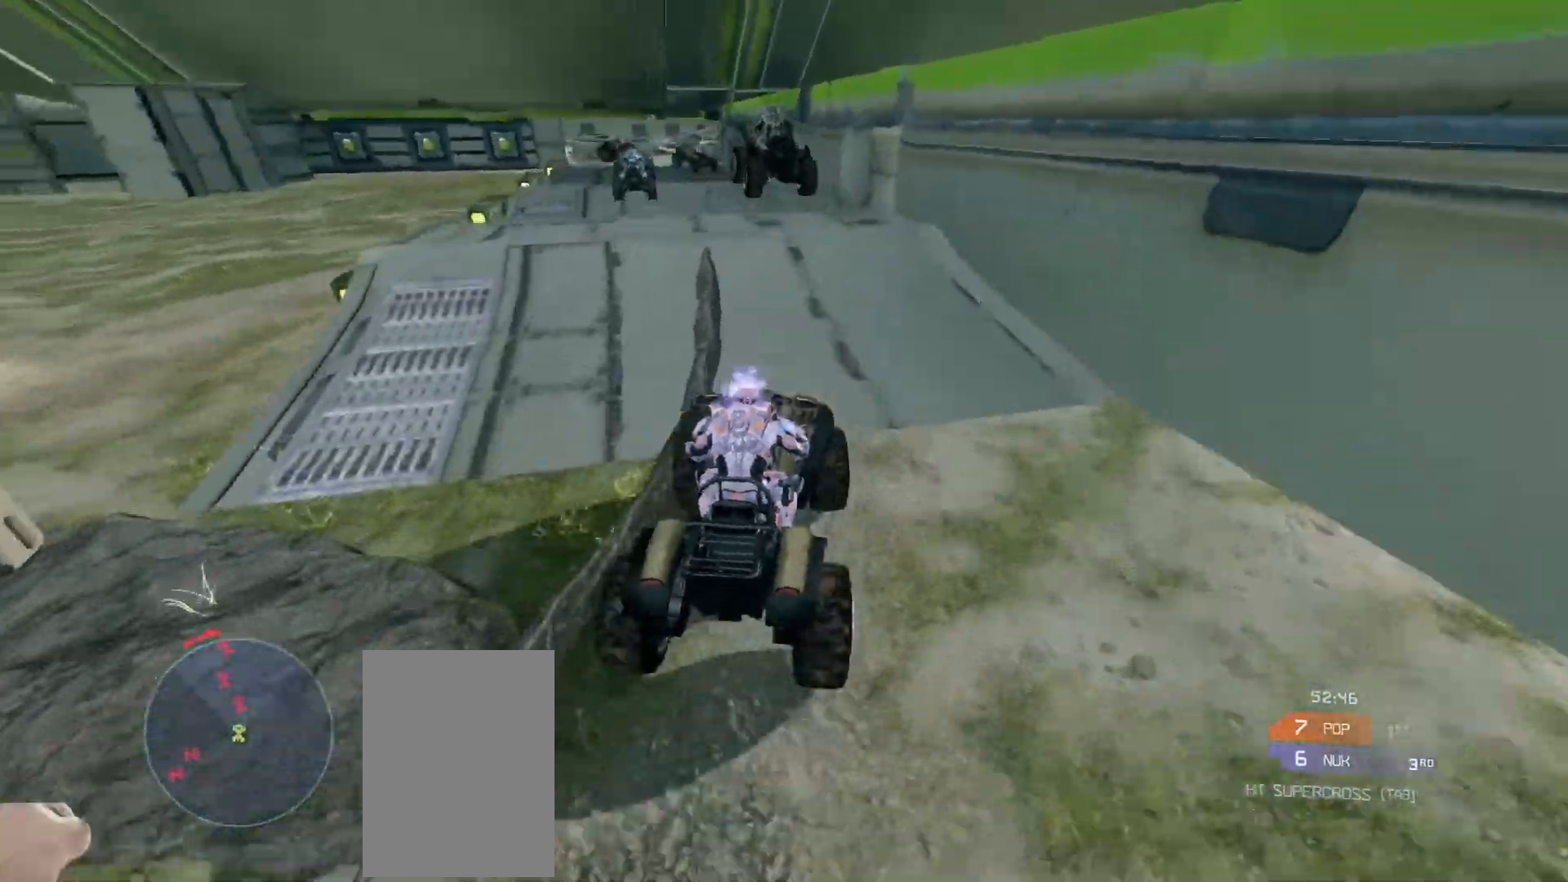
Gameplay with keyboard and mouse; each line is a JSON object with the keys and mouse buttons held at the frame after it. "events" lists presses ("down") and releases ("up") of "a", "ctrl", "d", "e", "s", "w", "mouse_left", "mouse_wheel" and "mouse_right" between this image and that frame as [ms after this image, input, new state], when the widget could be followed in between. "mouse_left", "mouse_wheel", "mouse_right" = the "left", "wheel", "right" buttons of the "mouse" list. No other keys are recorded. "wheel" means that the mouse wheel is clicked or scrolled. Mouse movement is not recorded.
{"keys": ["w"], "mouse": [], "events": []}
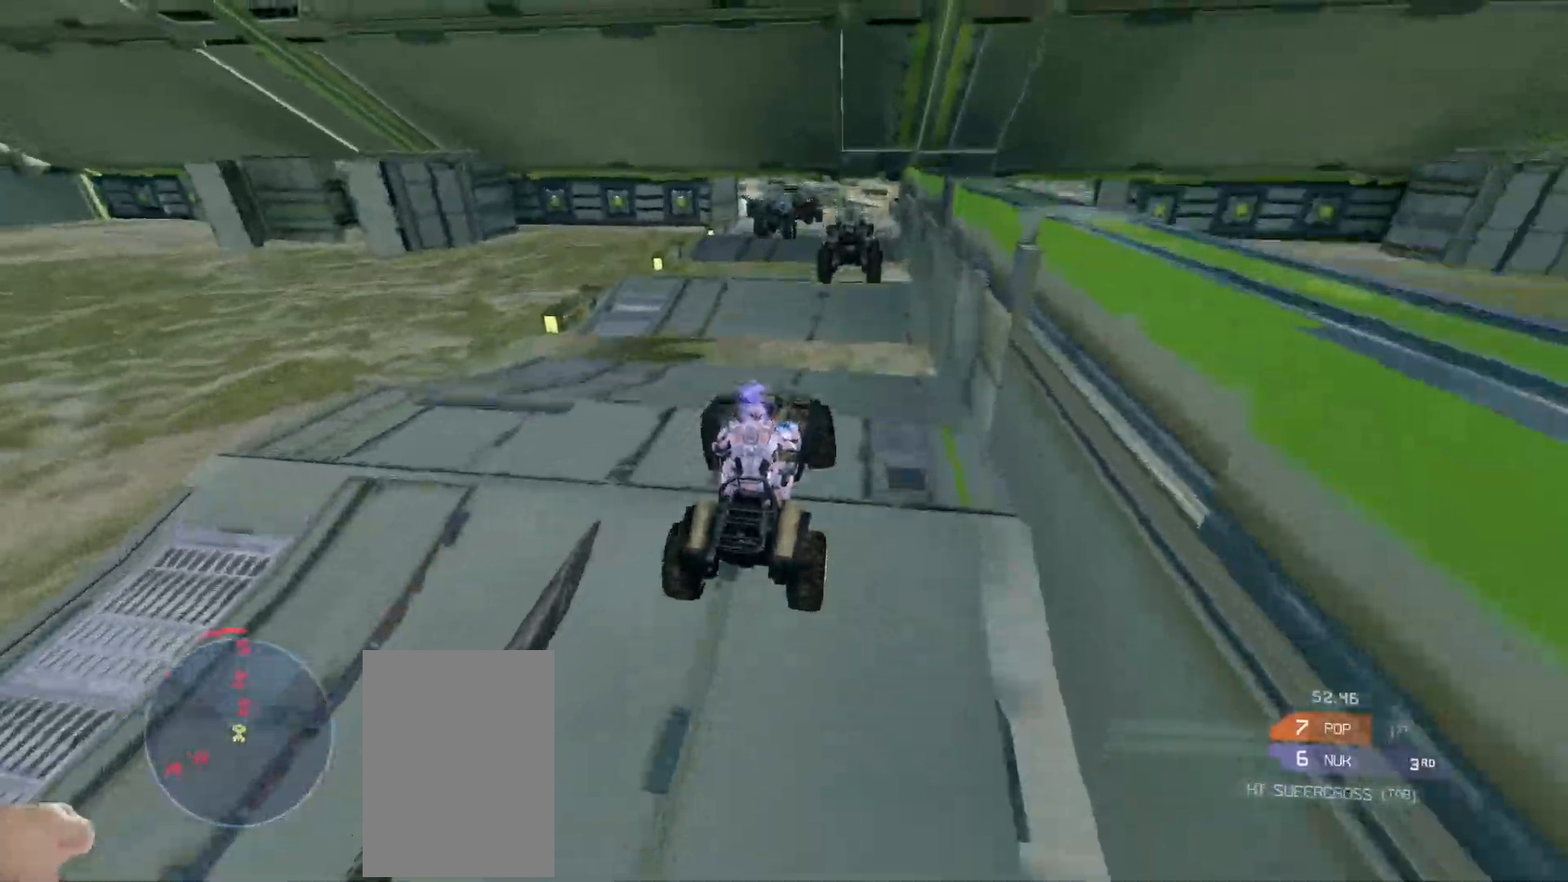
{"keys": ["w"], "mouse": [], "events": []}
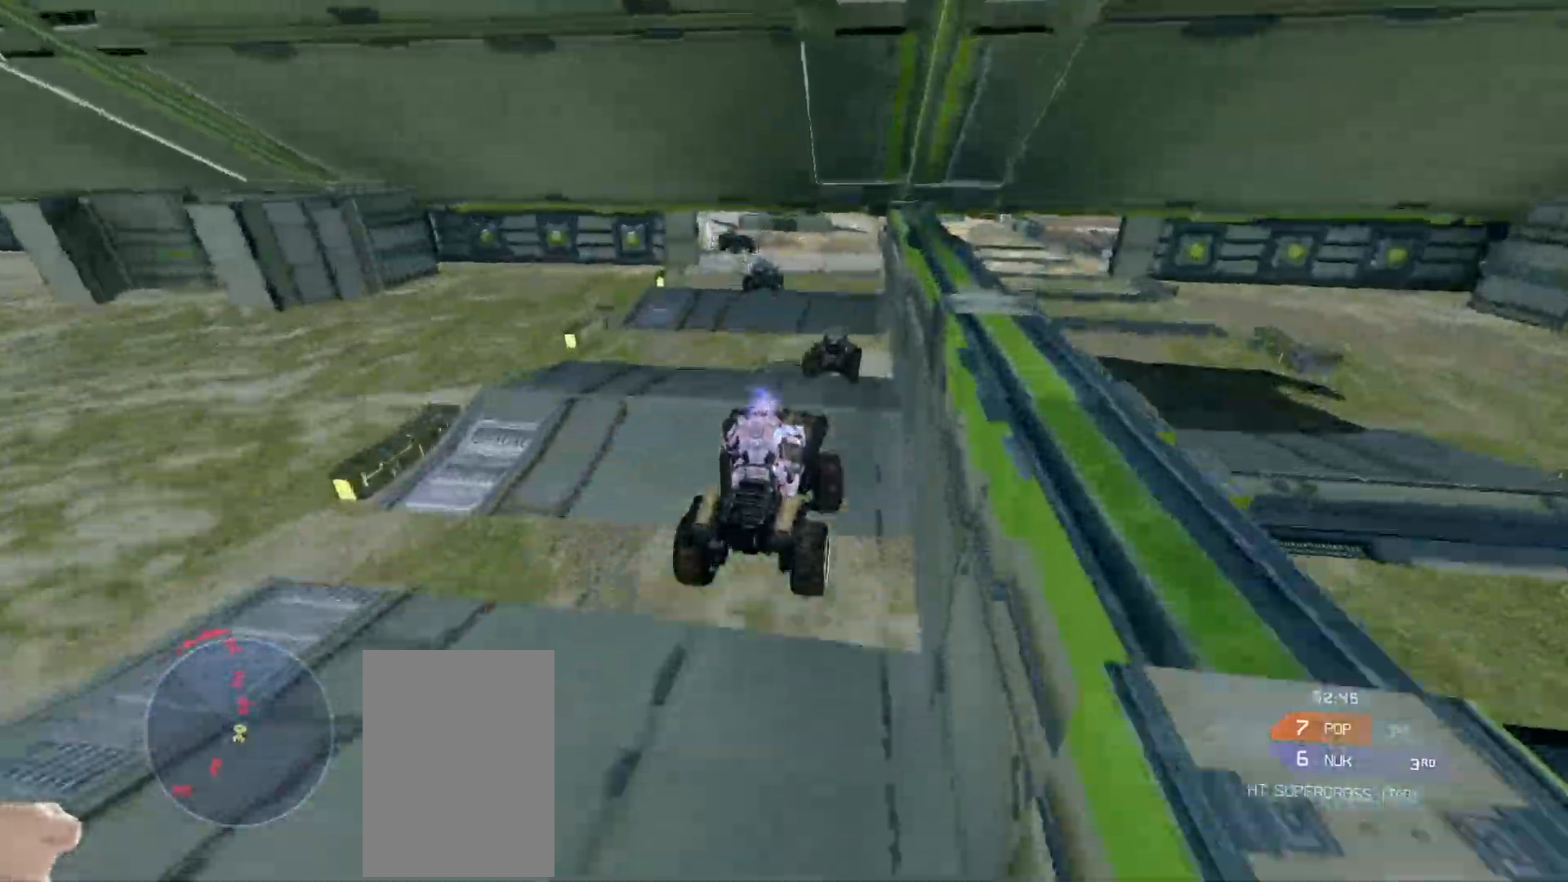
{"keys": ["w"], "mouse": [], "events": []}
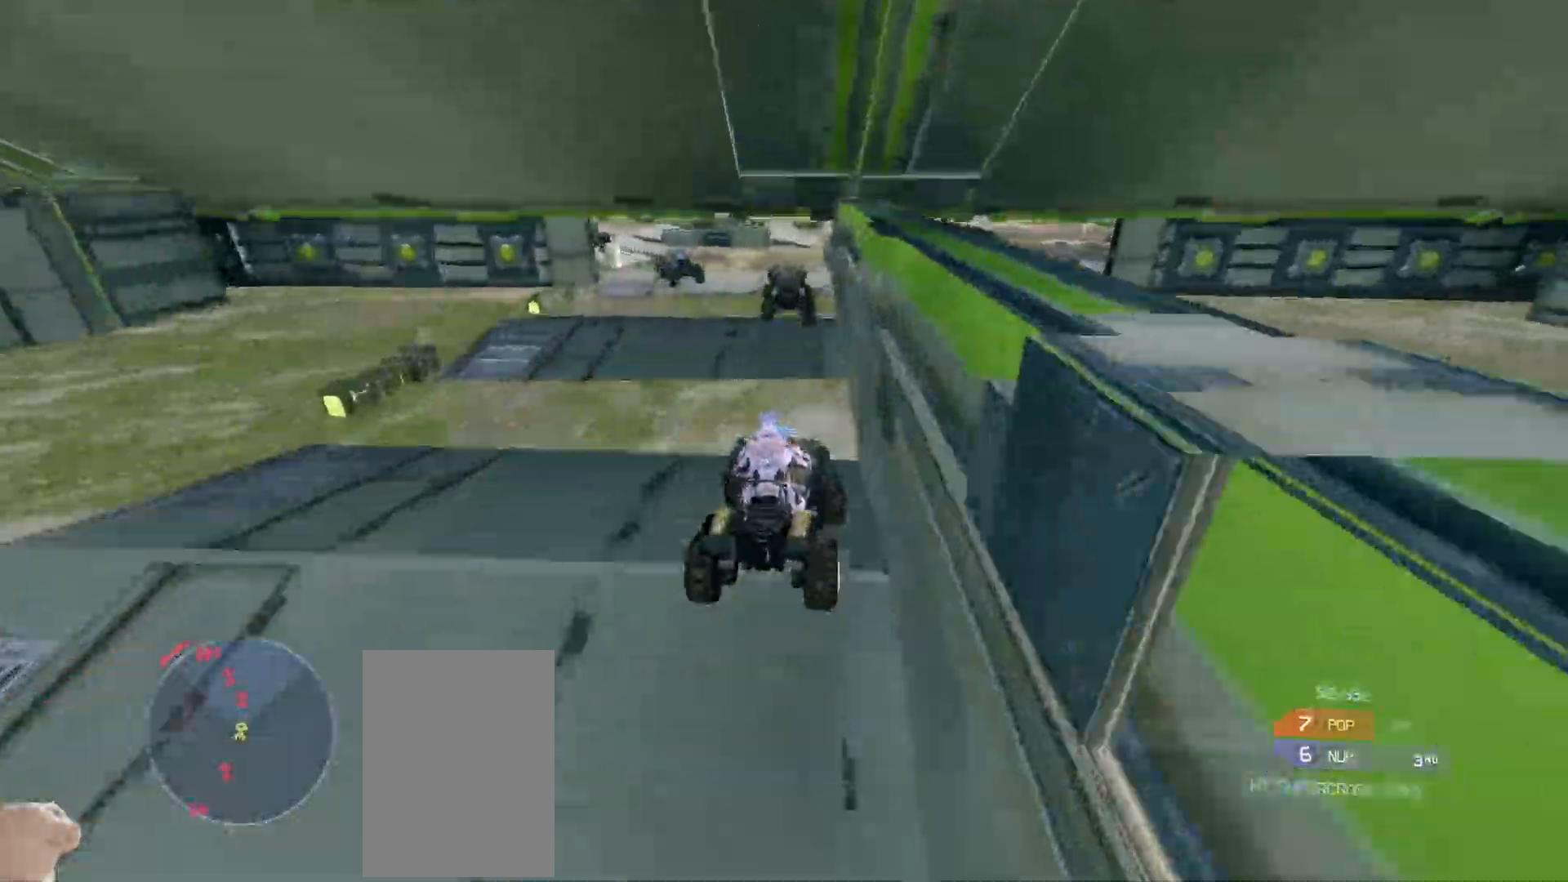
{"keys": ["w"], "mouse": [], "events": []}
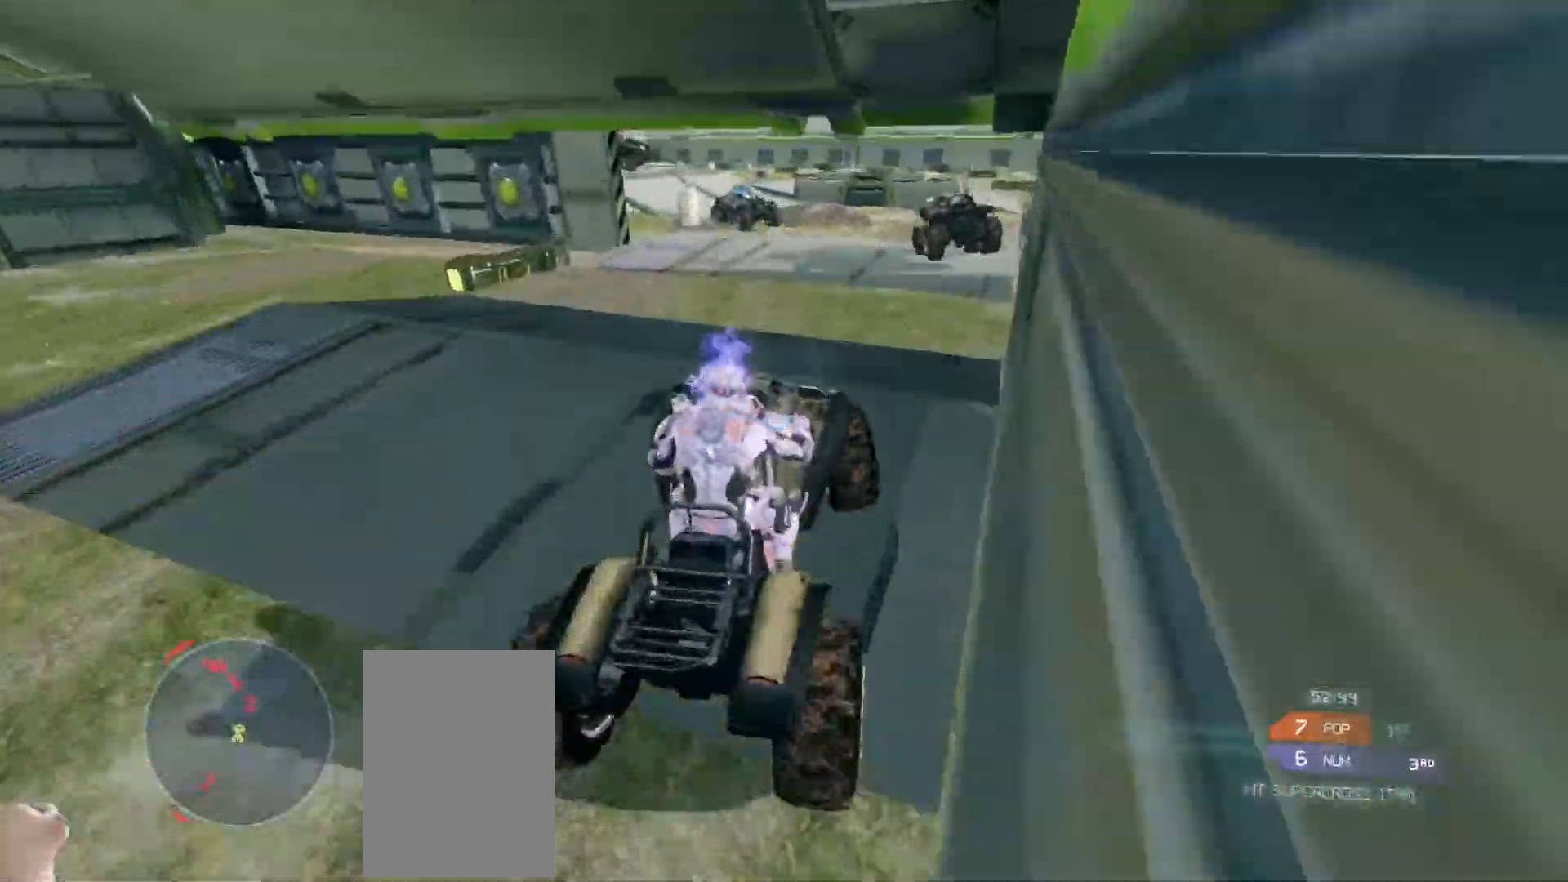
{"keys": ["w"], "mouse": [], "events": []}
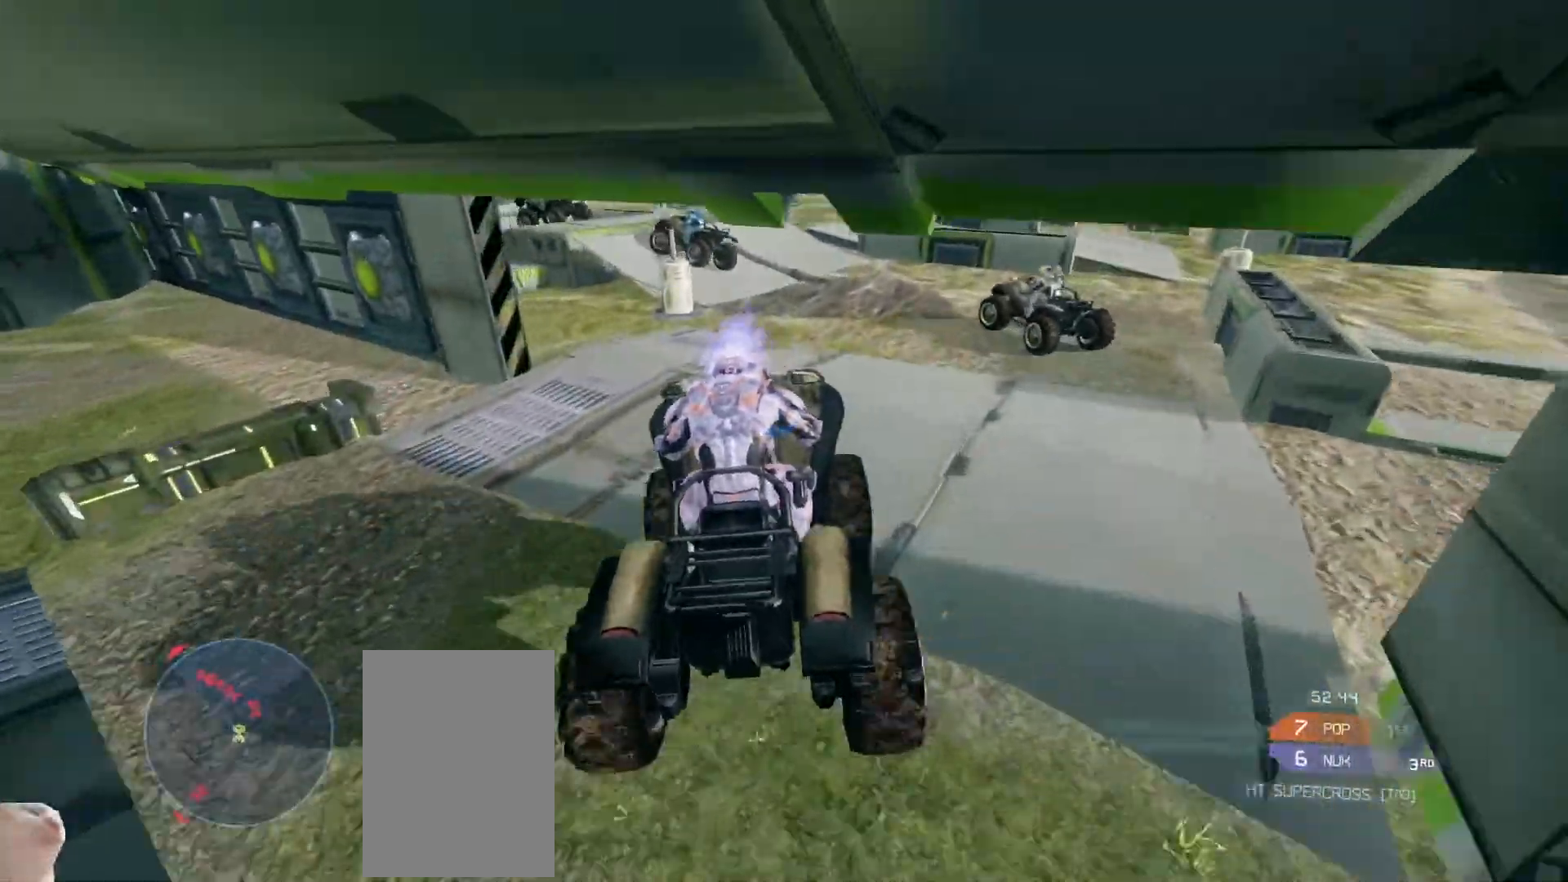
{"keys": ["w"], "mouse": [], "events": []}
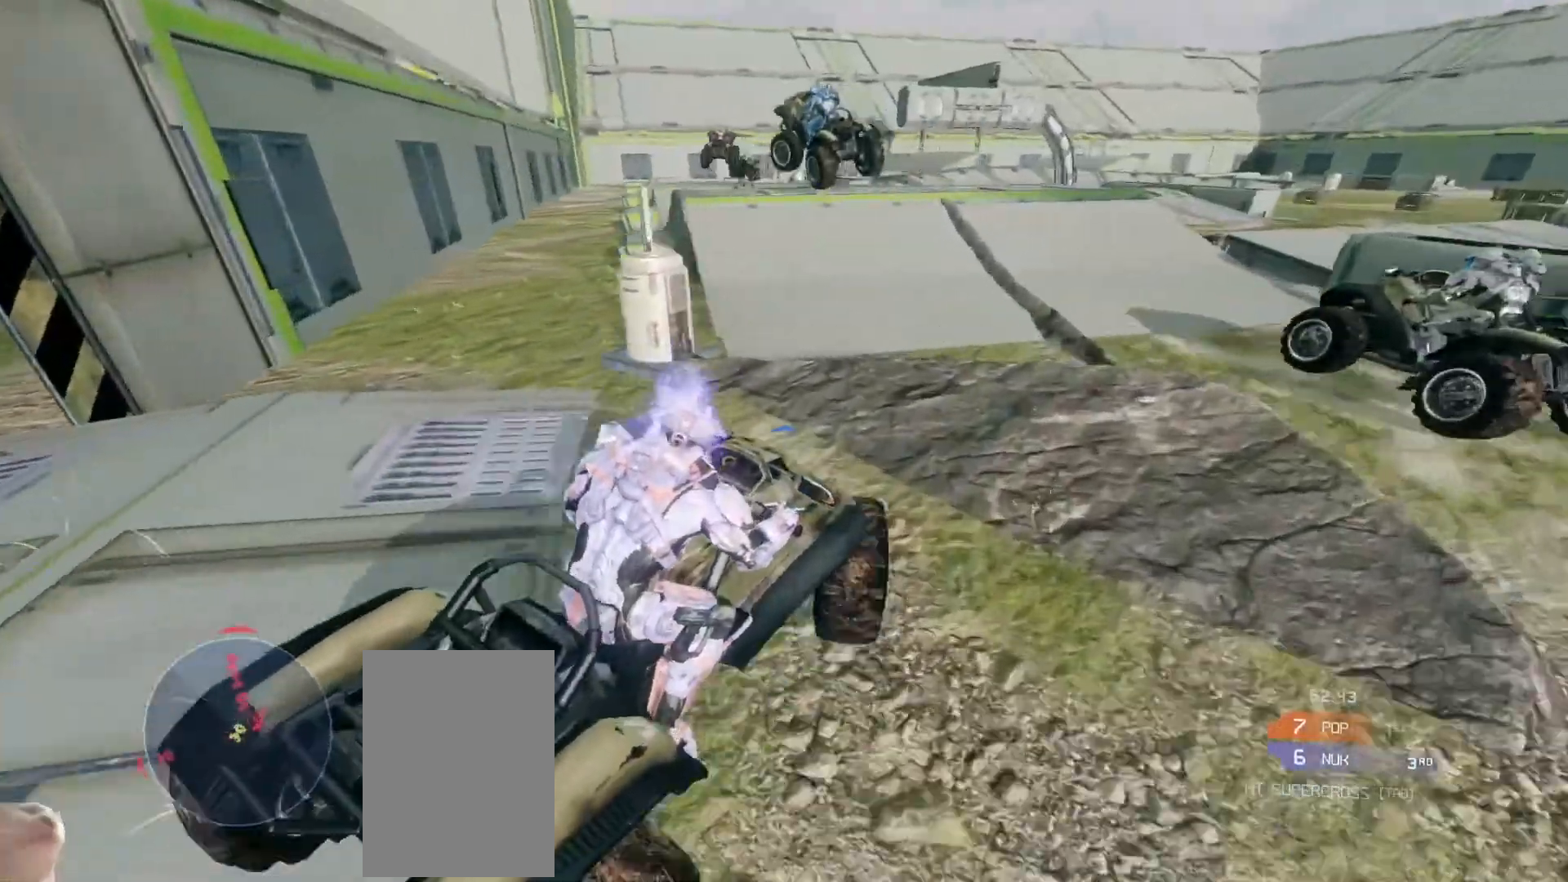
{"keys": [], "mouse": [], "events": [[383, "w", "up"]]}
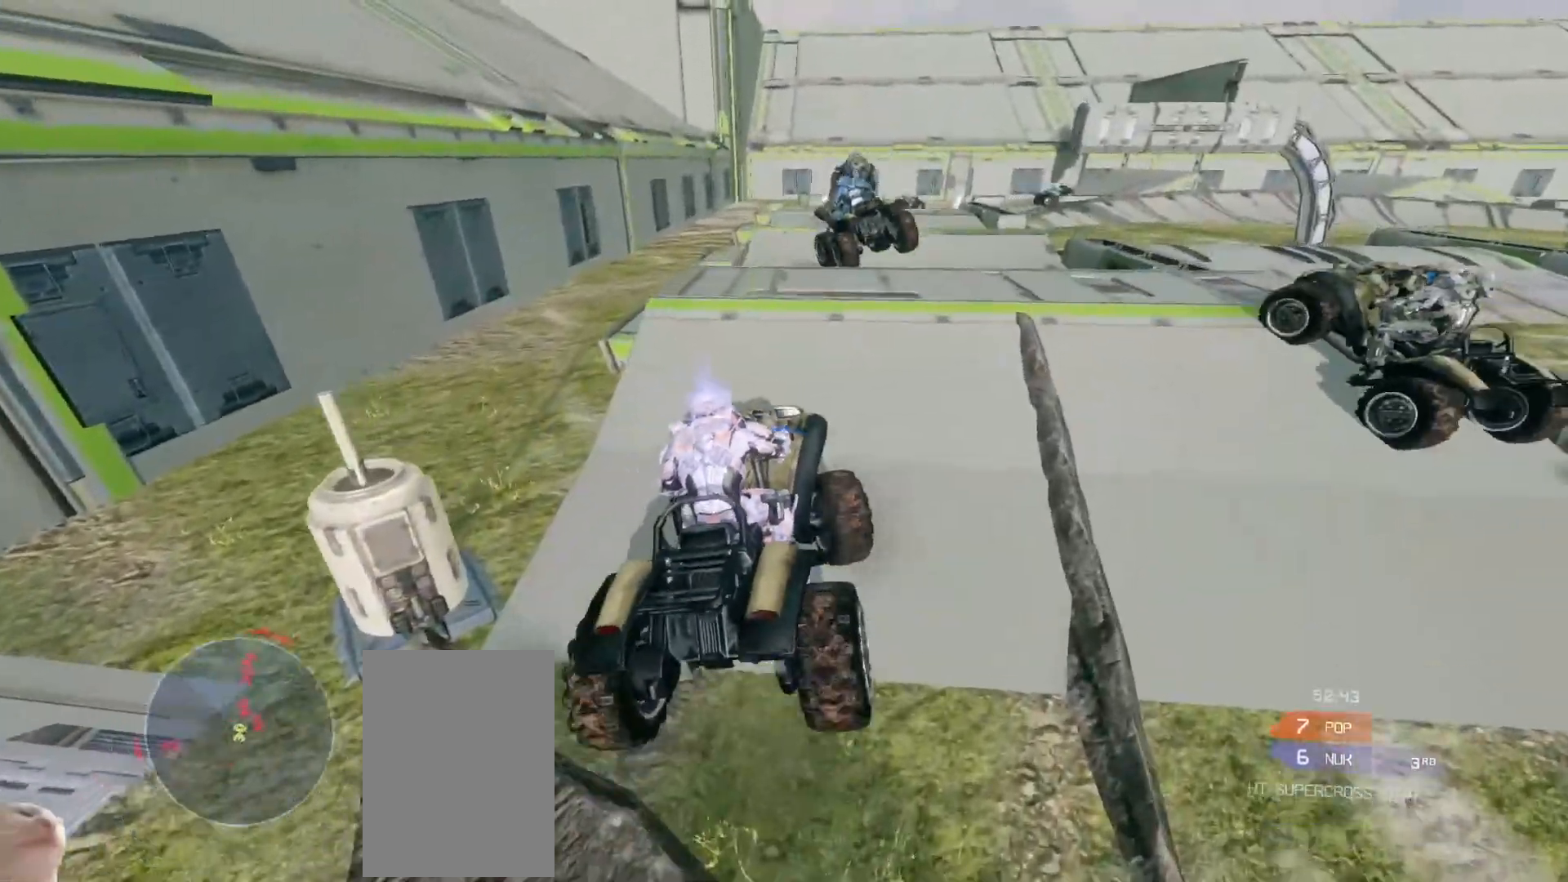
{"keys": ["w"], "mouse": ["right"], "events": [[50, "w", "down"], [250, "mouse_right", "down"]]}
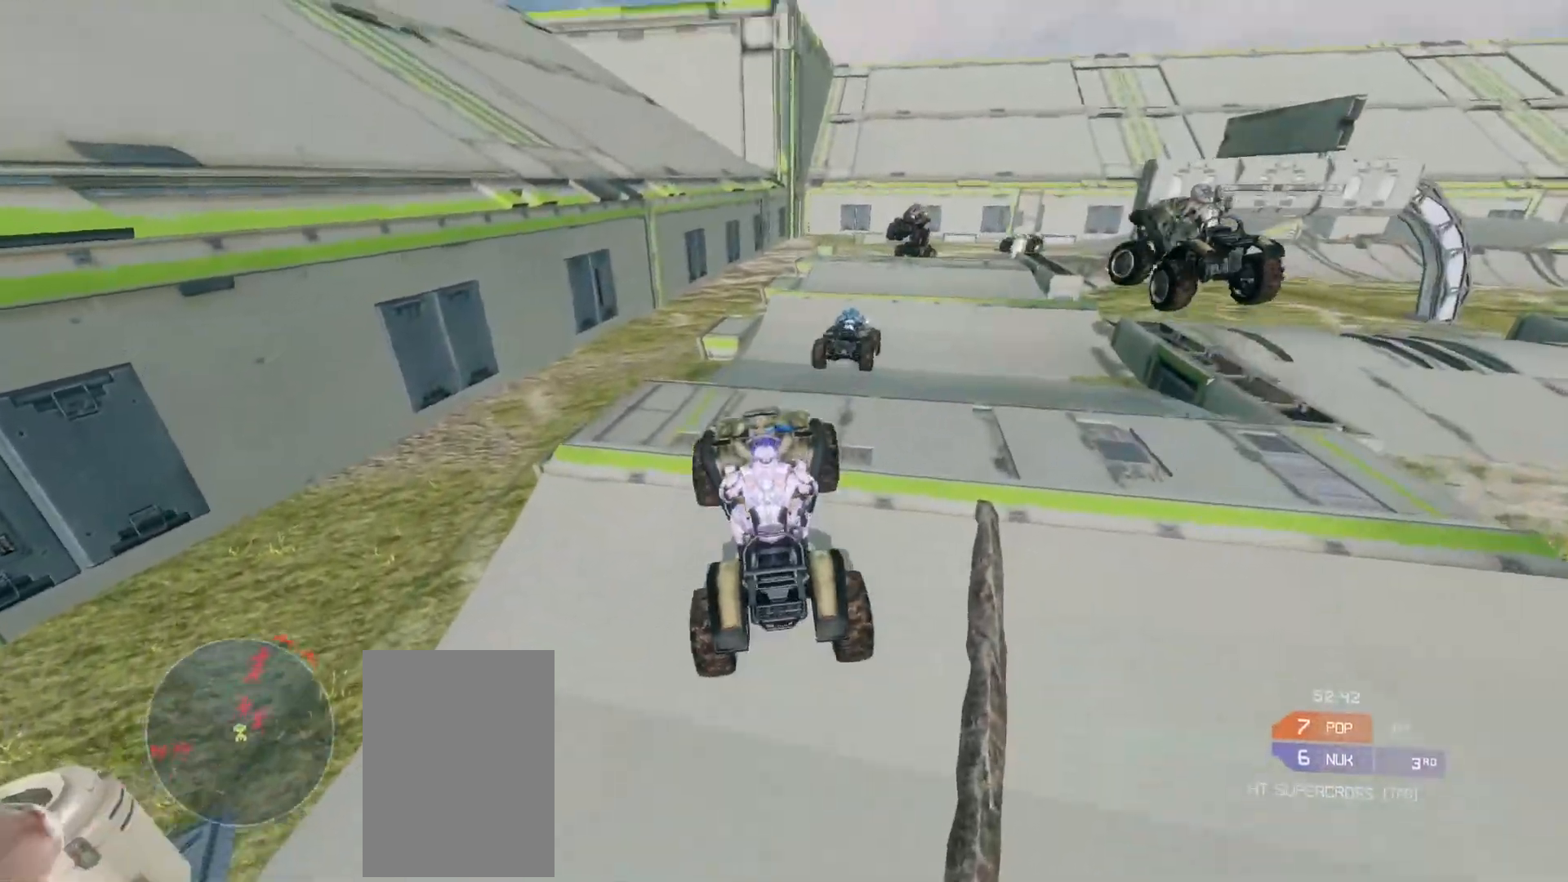
{"keys": ["w"], "mouse": [], "events": [[200, "mouse_right", "up"]]}
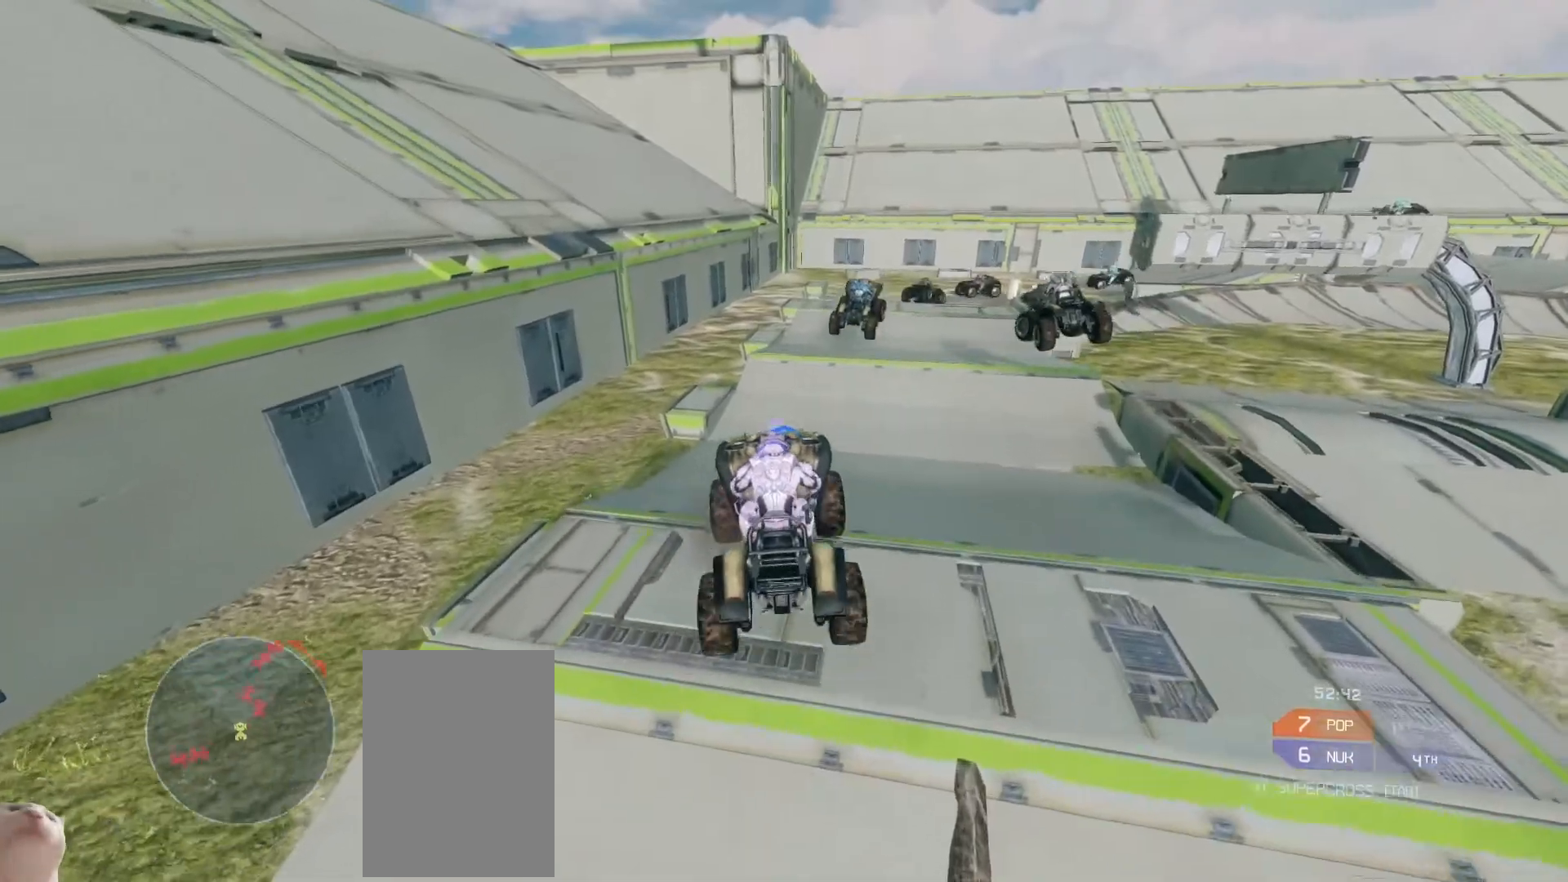
{"keys": ["w"], "mouse": [], "events": []}
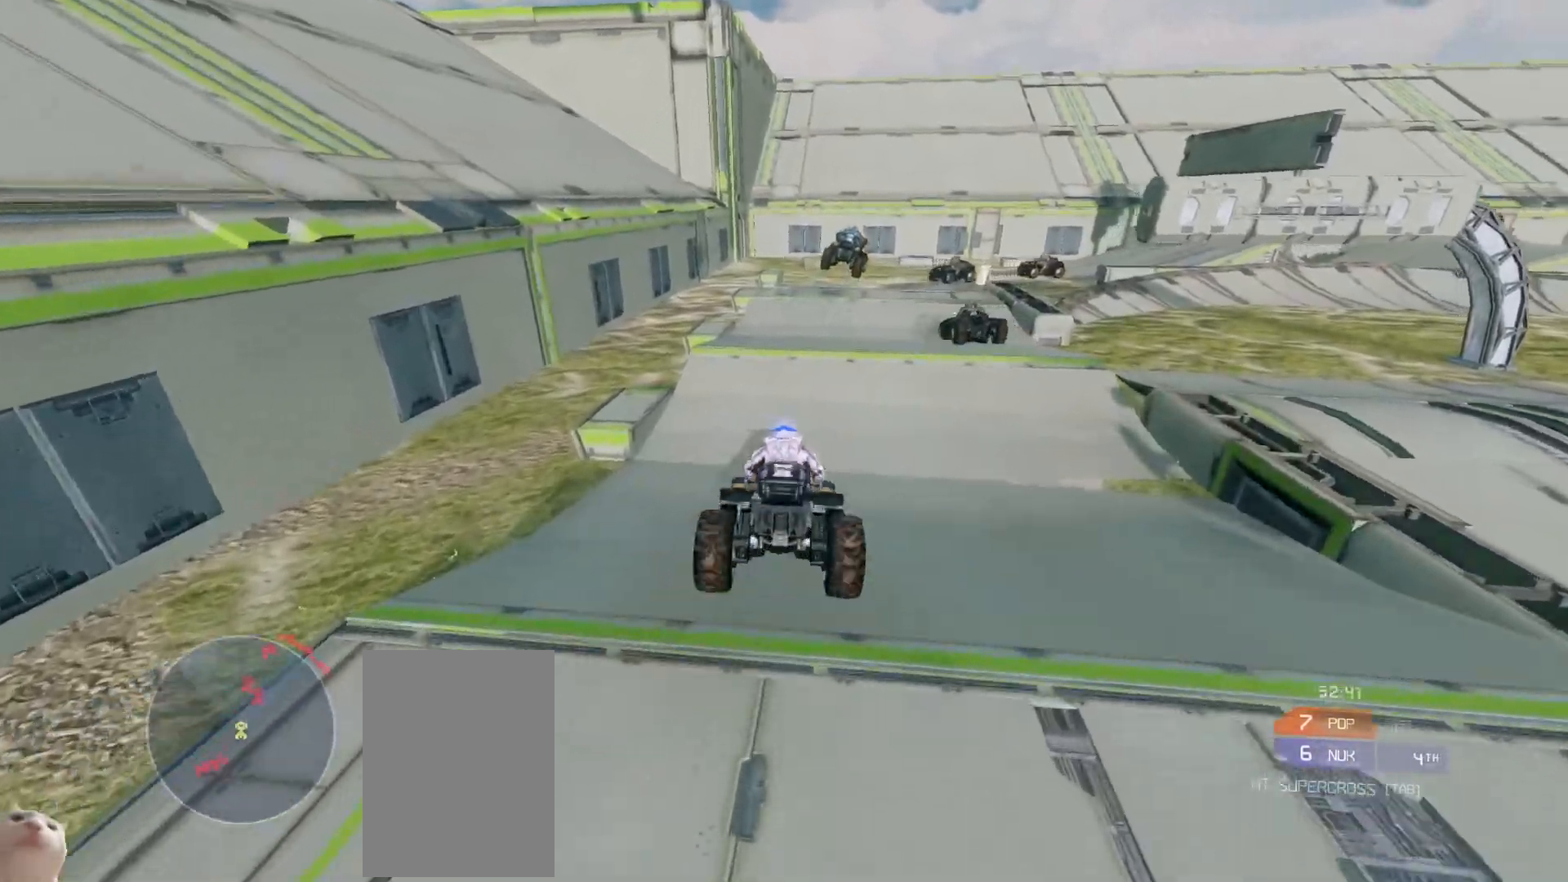
{"keys": ["w"], "mouse": [], "events": []}
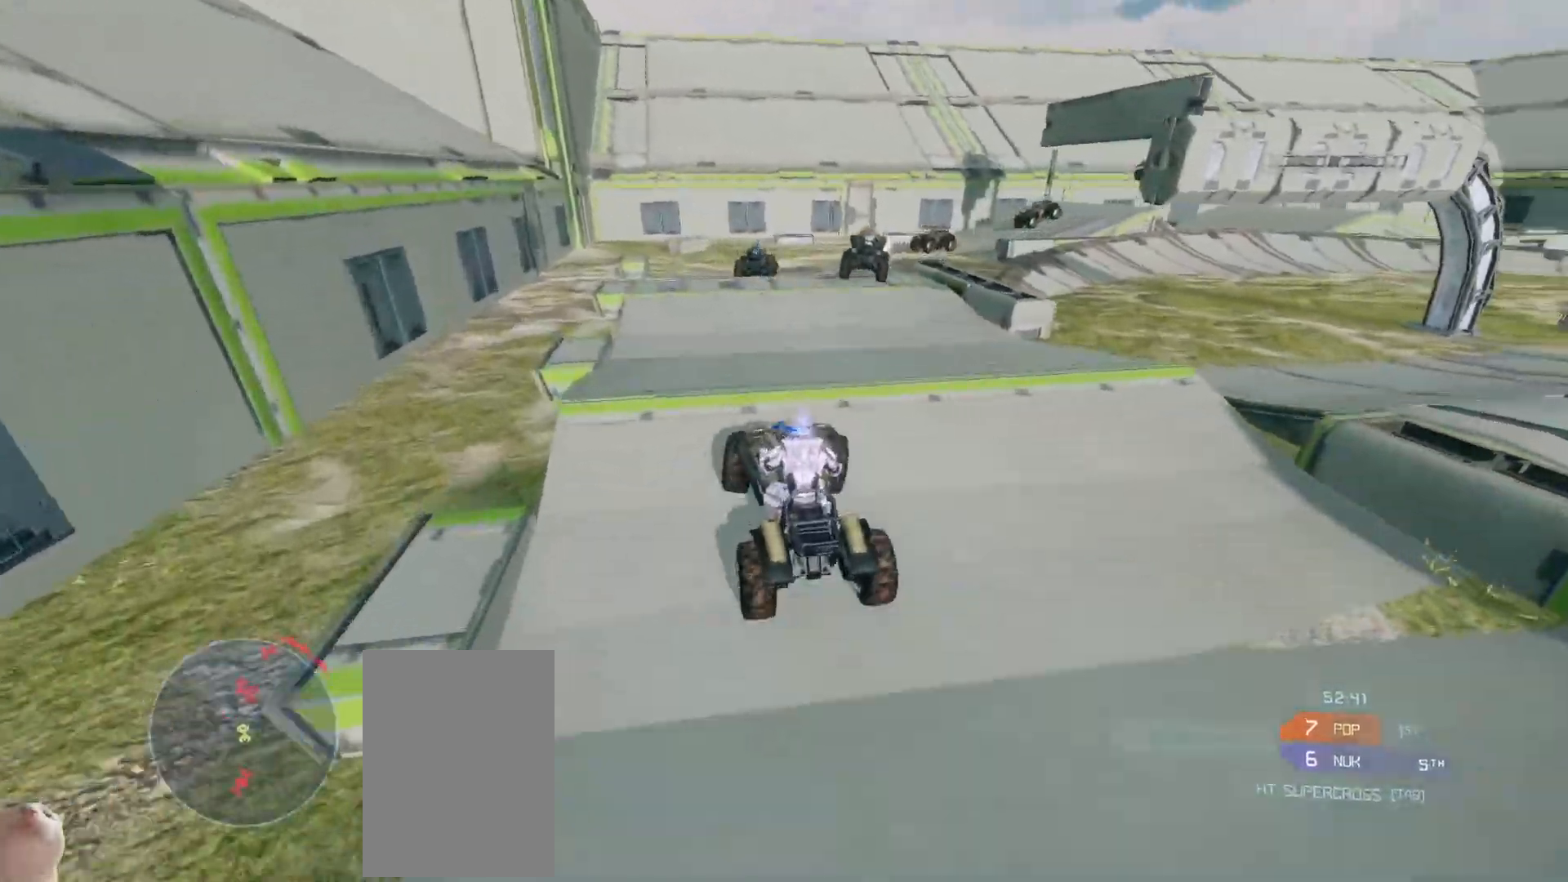
{"keys": ["w"], "mouse": [], "events": [[283, "w", "up"], [500, "w", "down"]]}
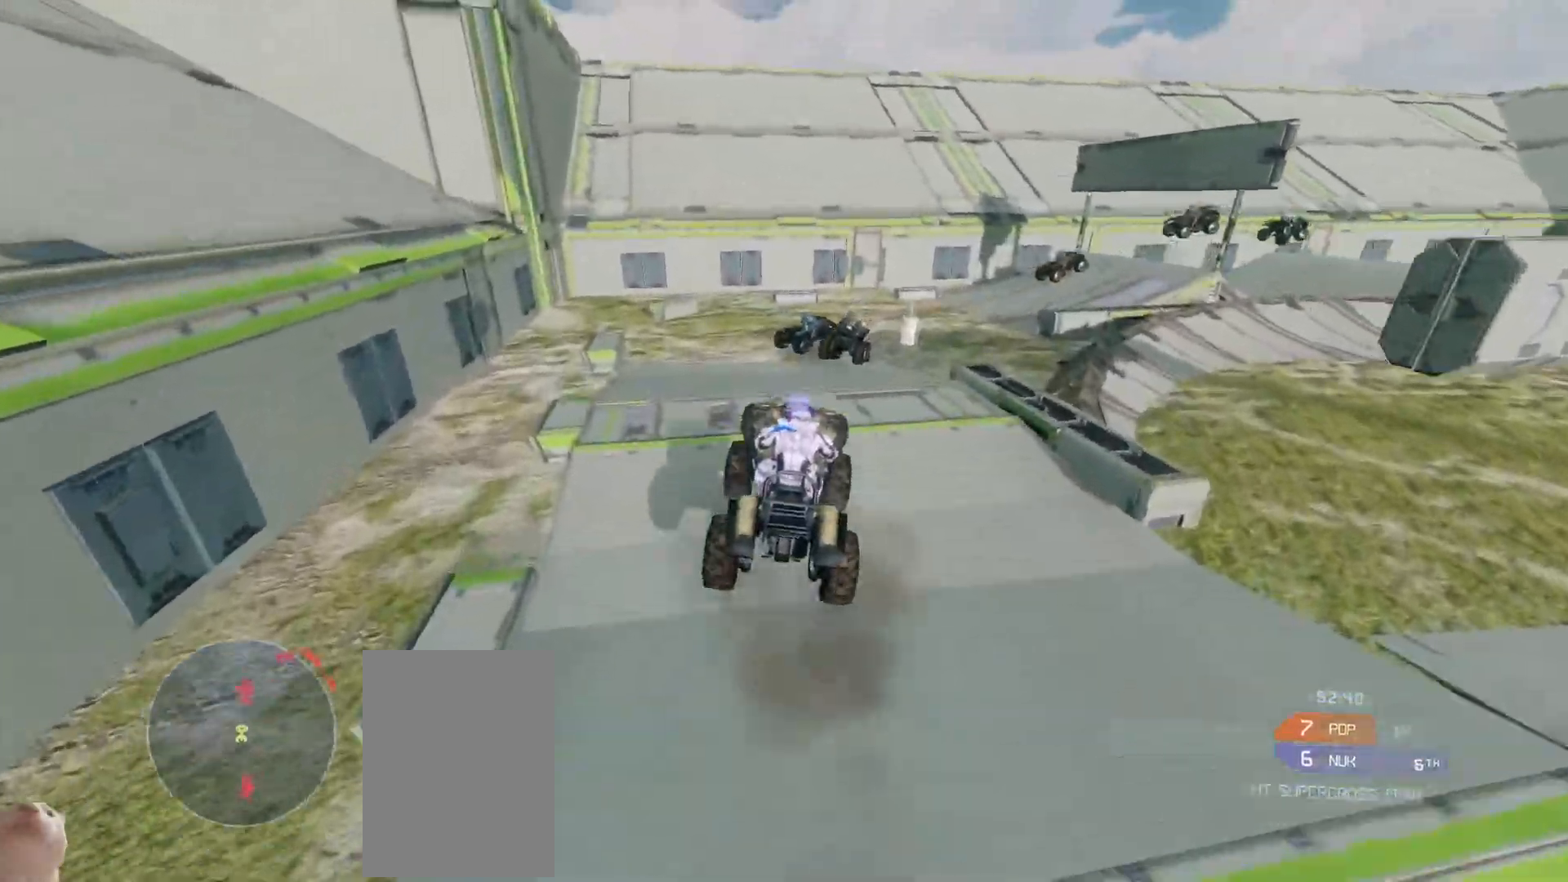
{"keys": ["w"], "mouse": [], "events": []}
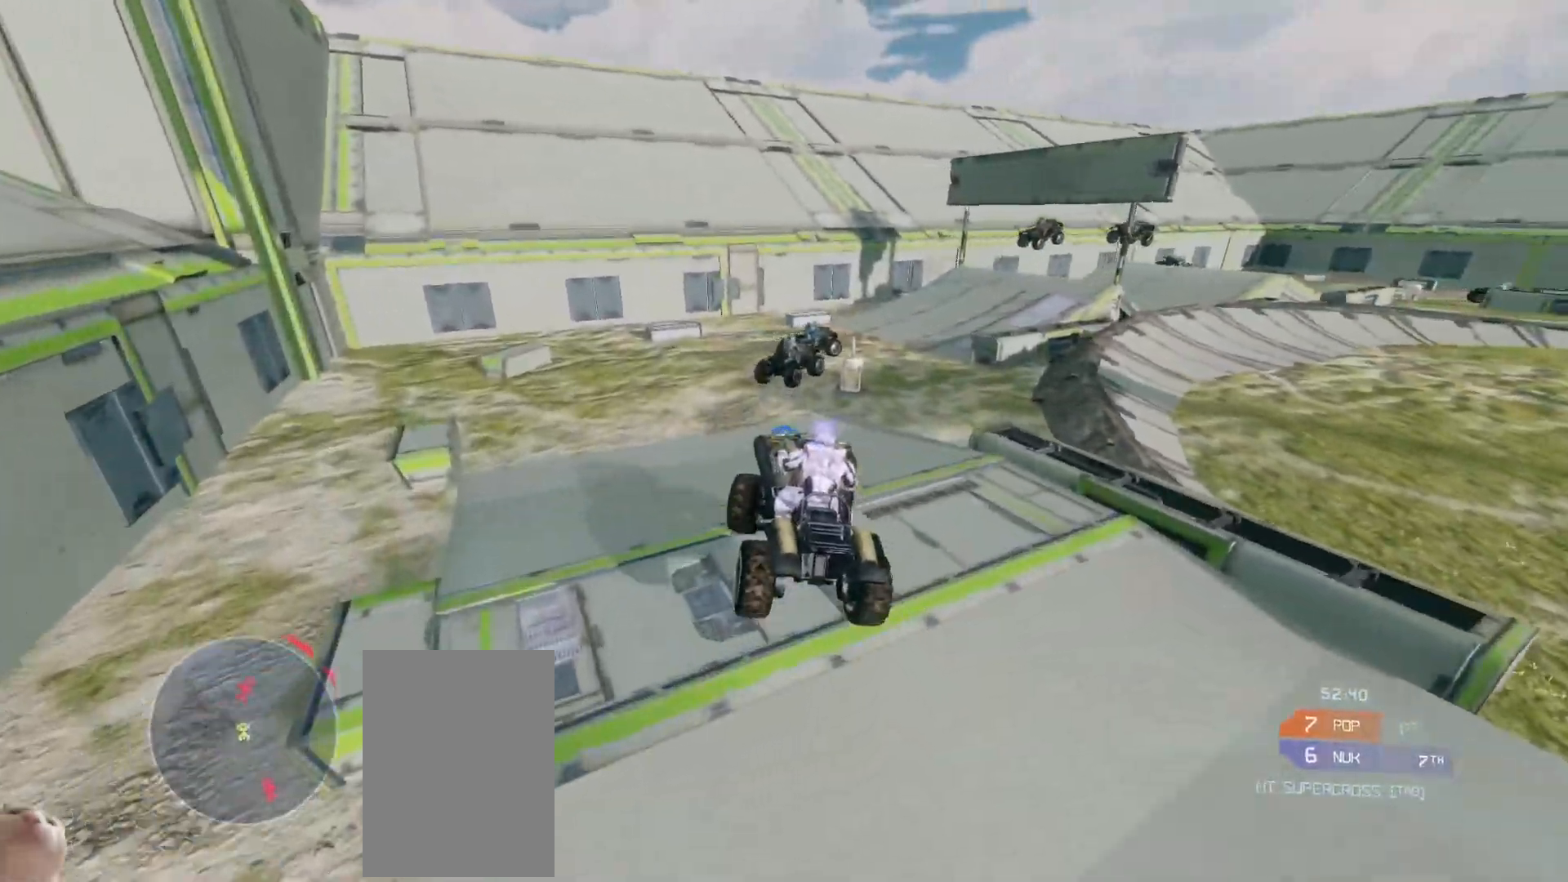
{"keys": ["w"], "mouse": [], "events": []}
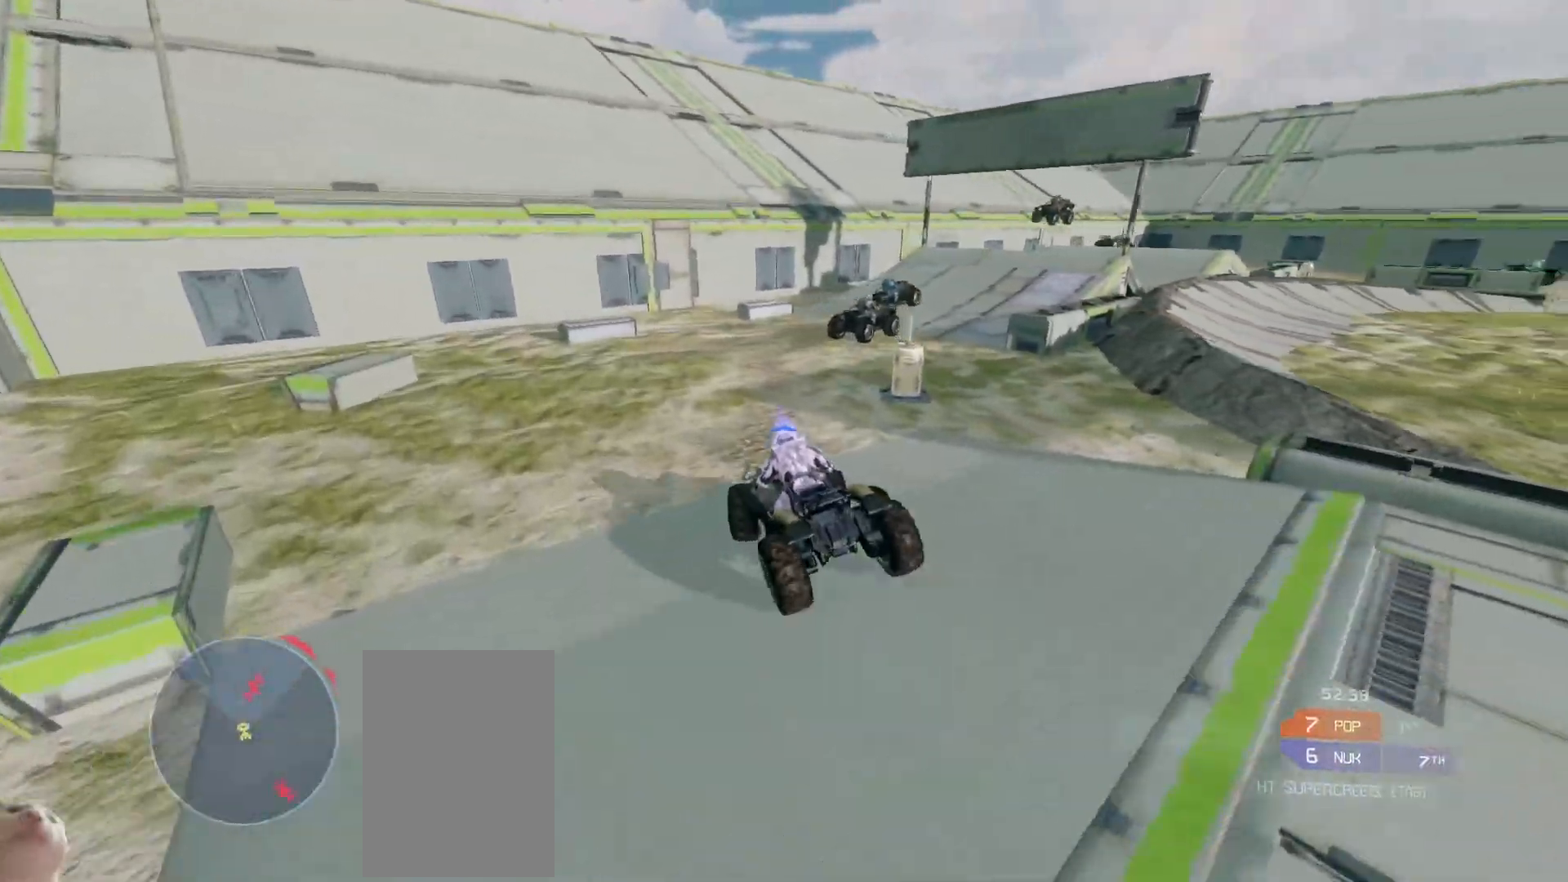
{"keys": ["w"], "mouse": [], "events": []}
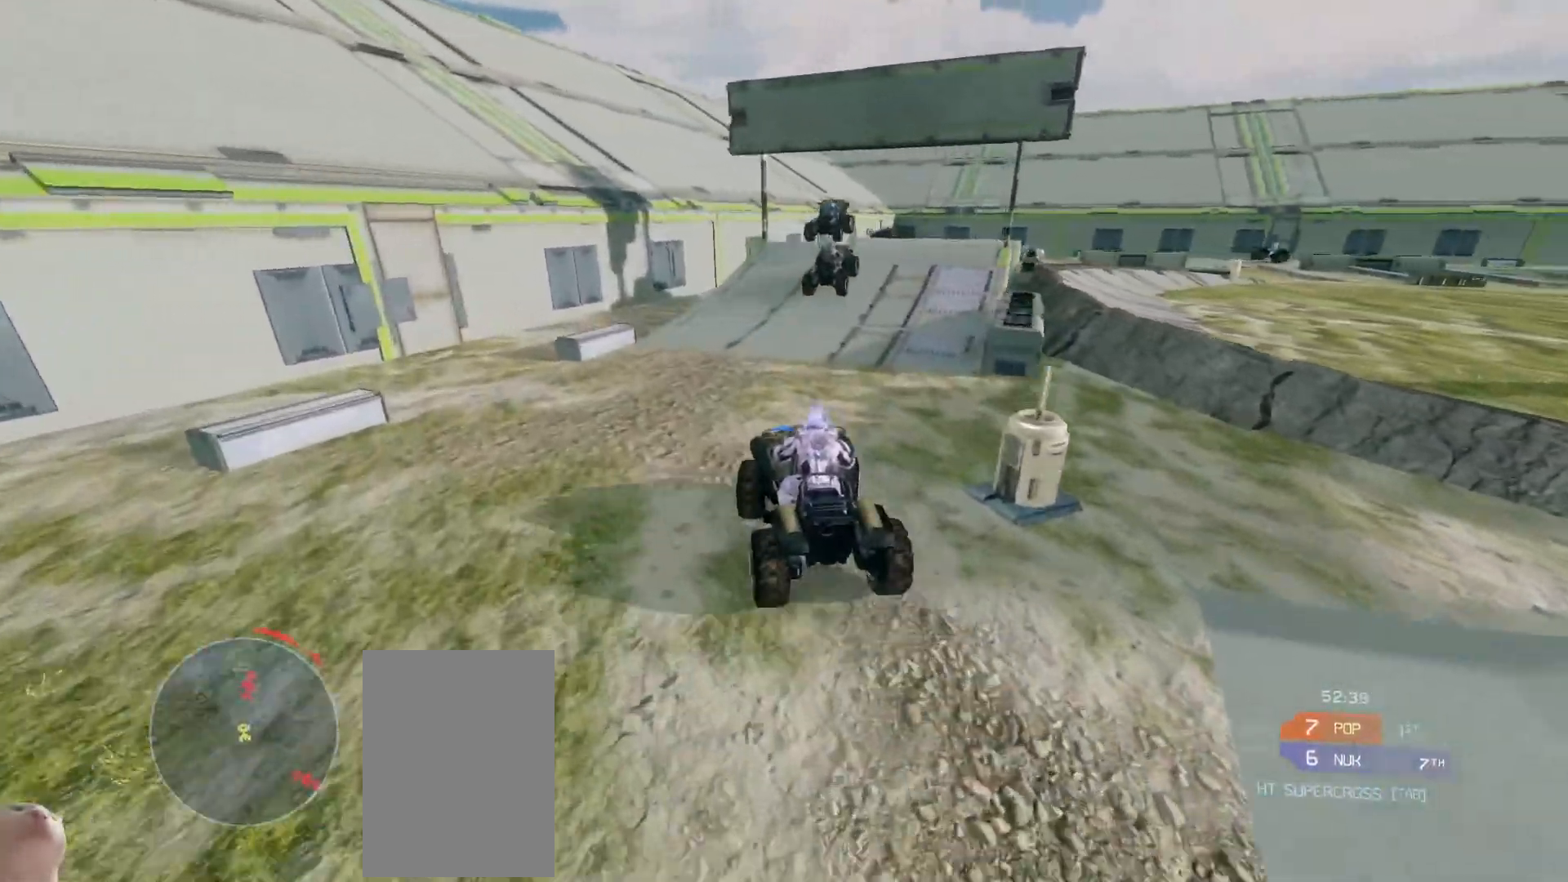
{"keys": ["w"], "mouse": [], "events": []}
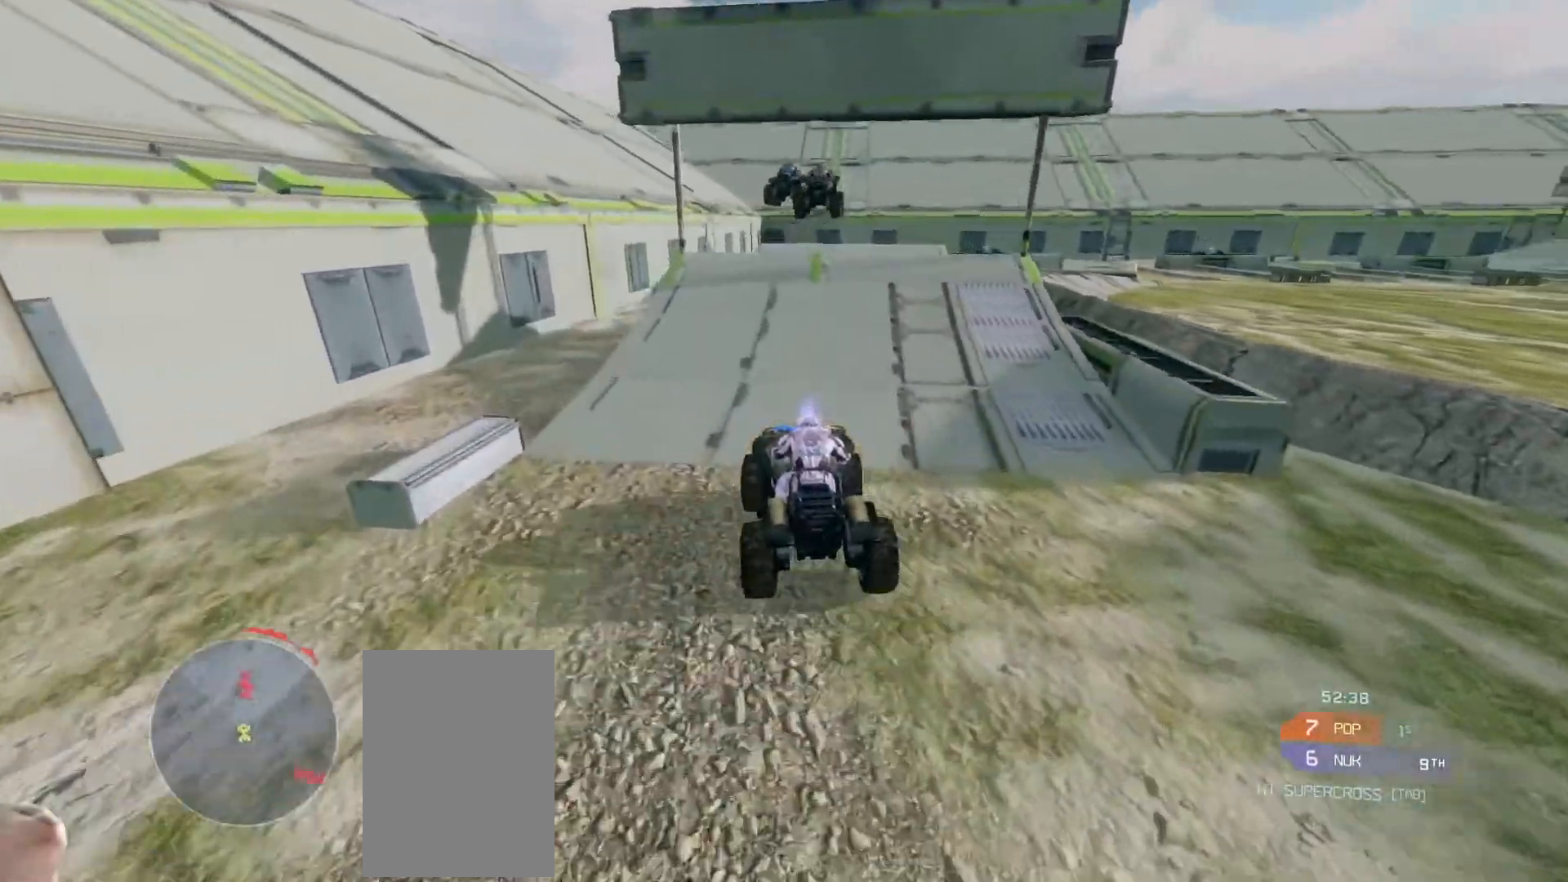
{"keys": ["w"], "mouse": [], "events": []}
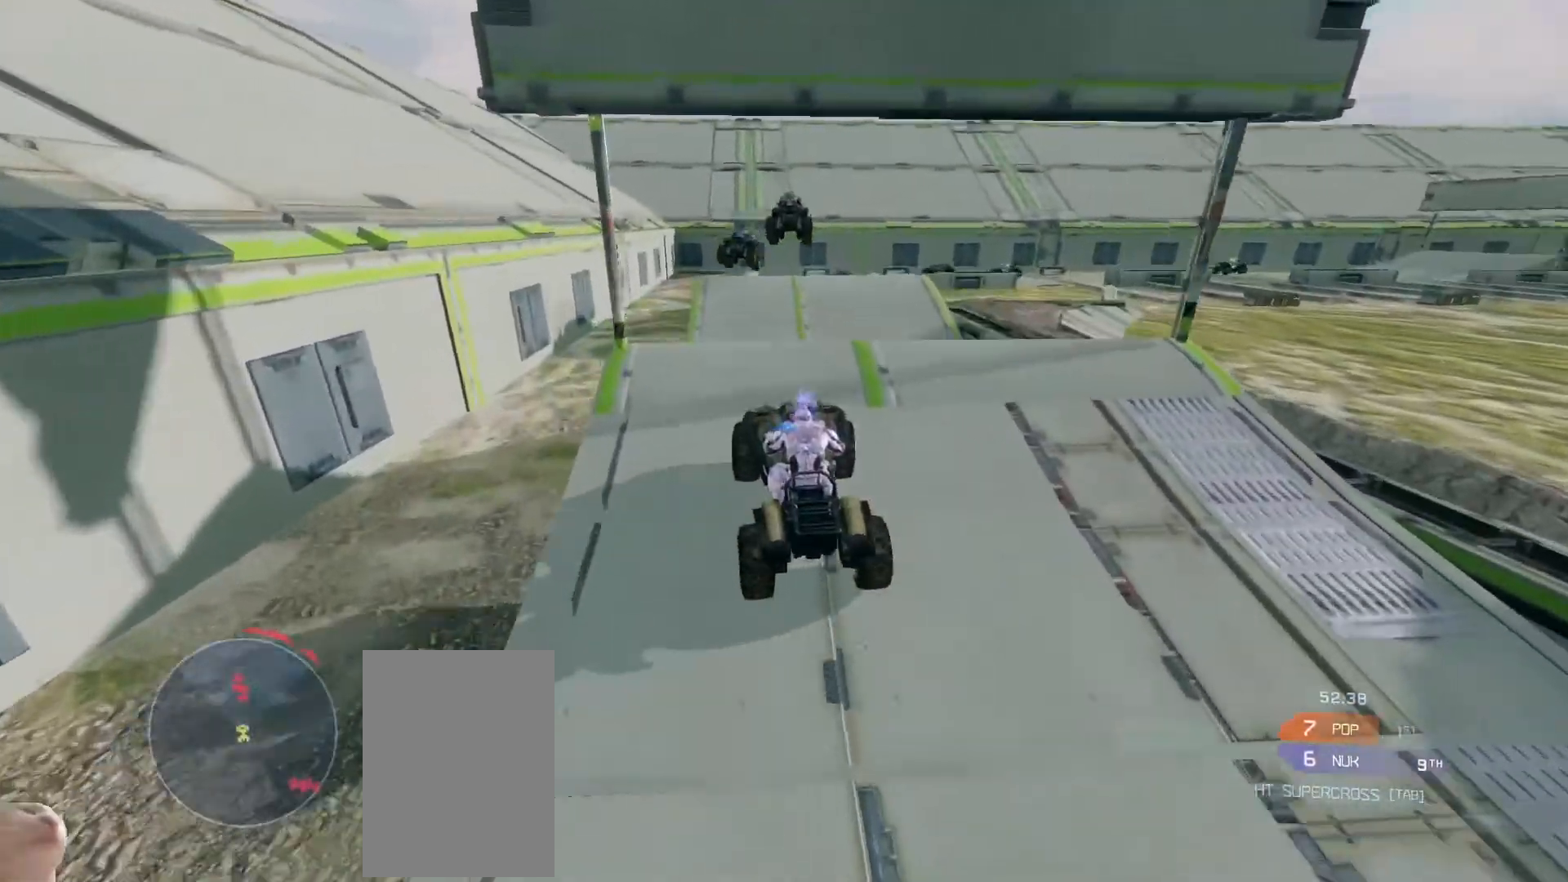
{"keys": ["w"], "mouse": [], "events": []}
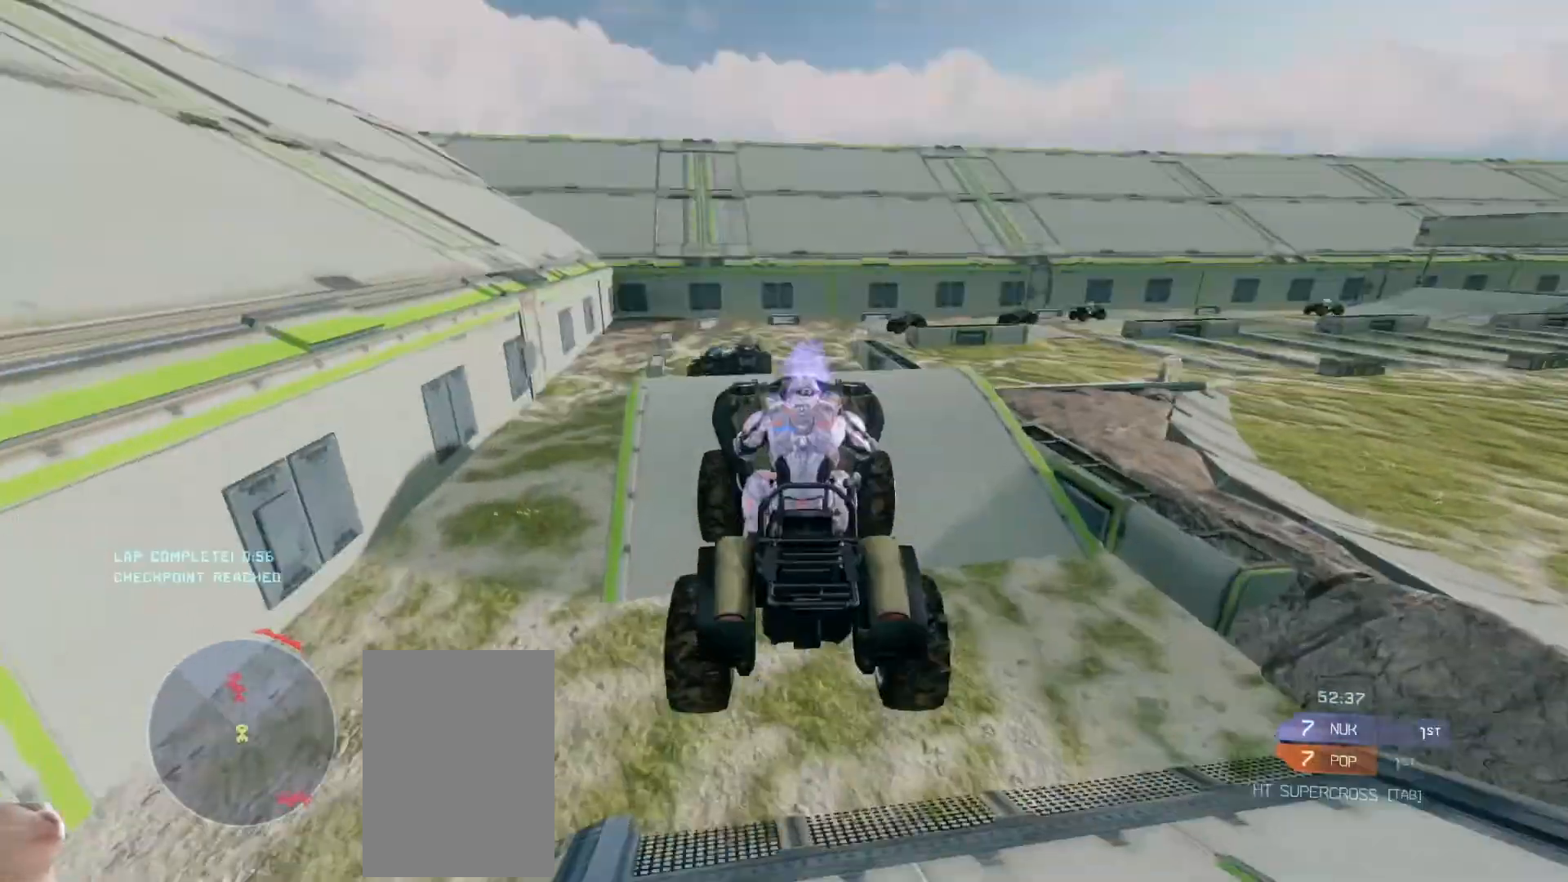
{"keys": ["w"], "mouse": [], "events": []}
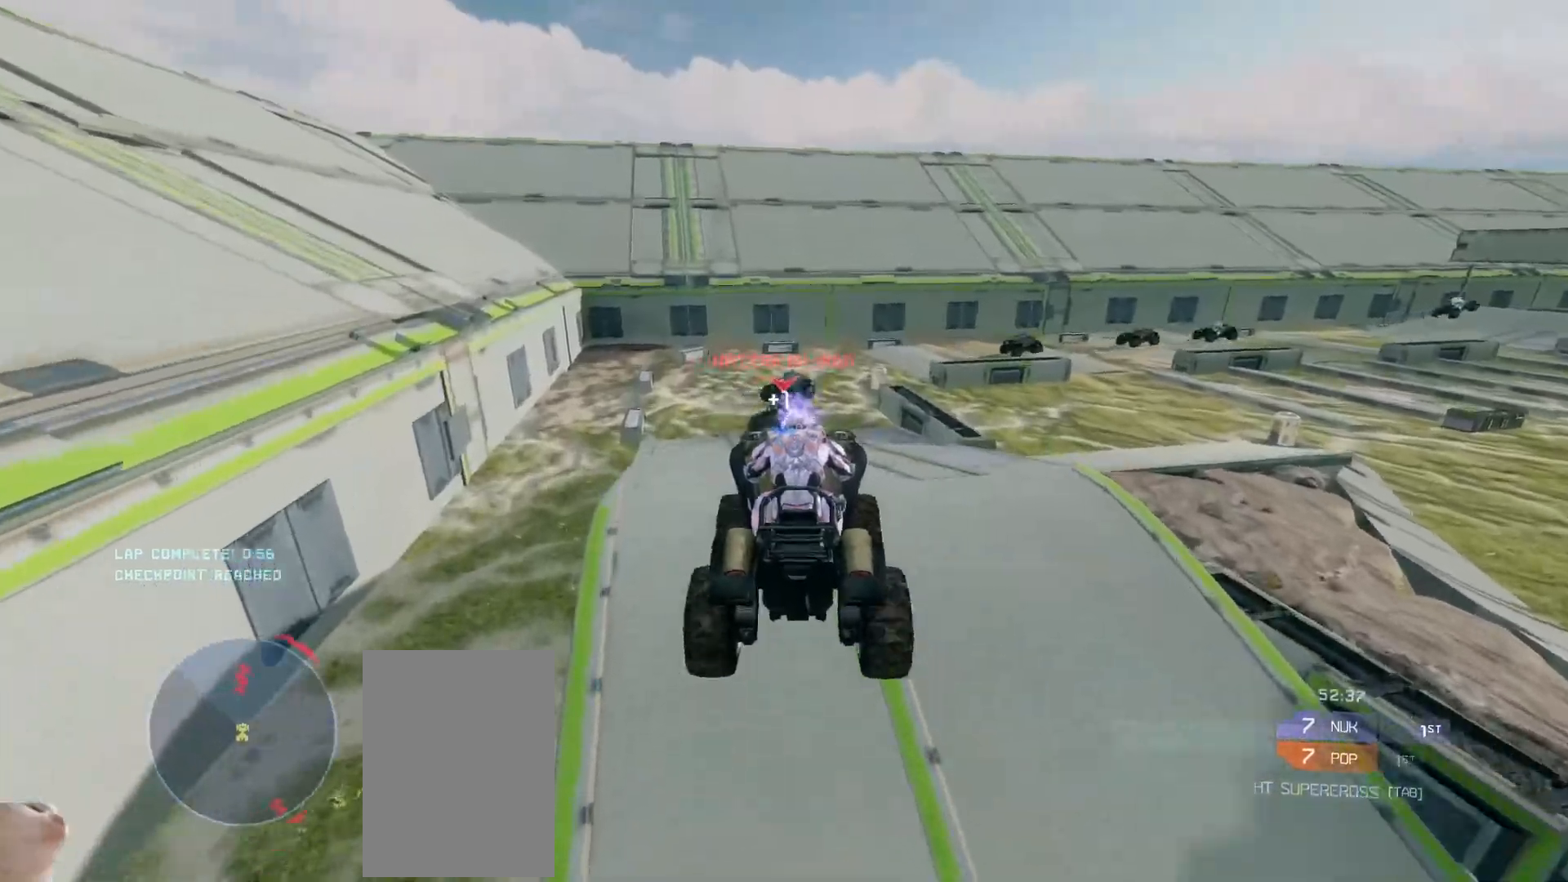
{"keys": ["w"], "mouse": [], "events": []}
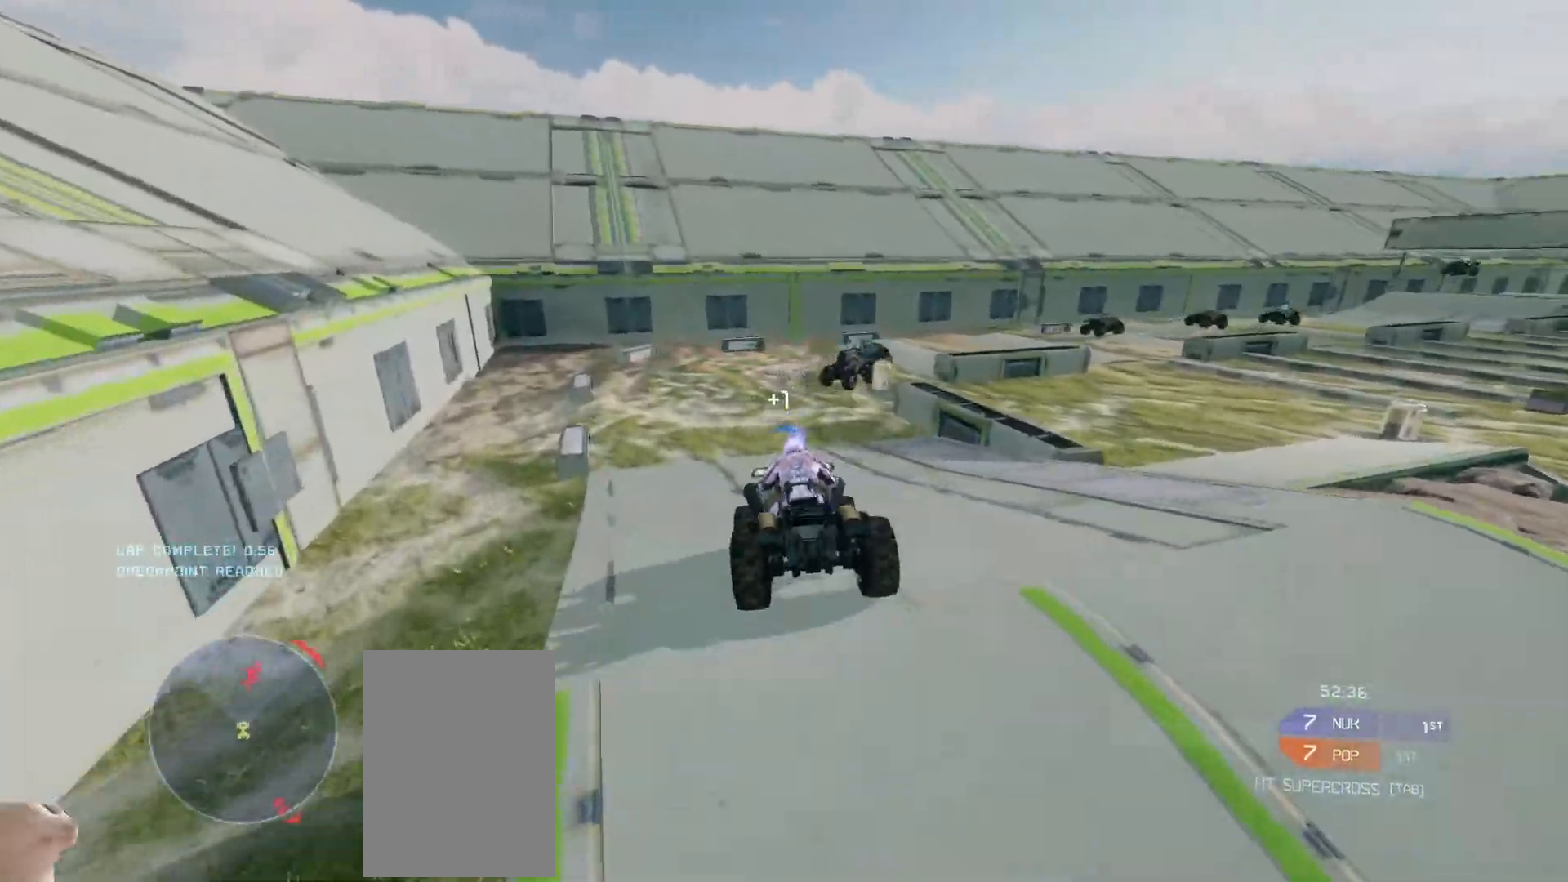
{"keys": ["w"], "mouse": [], "events": []}
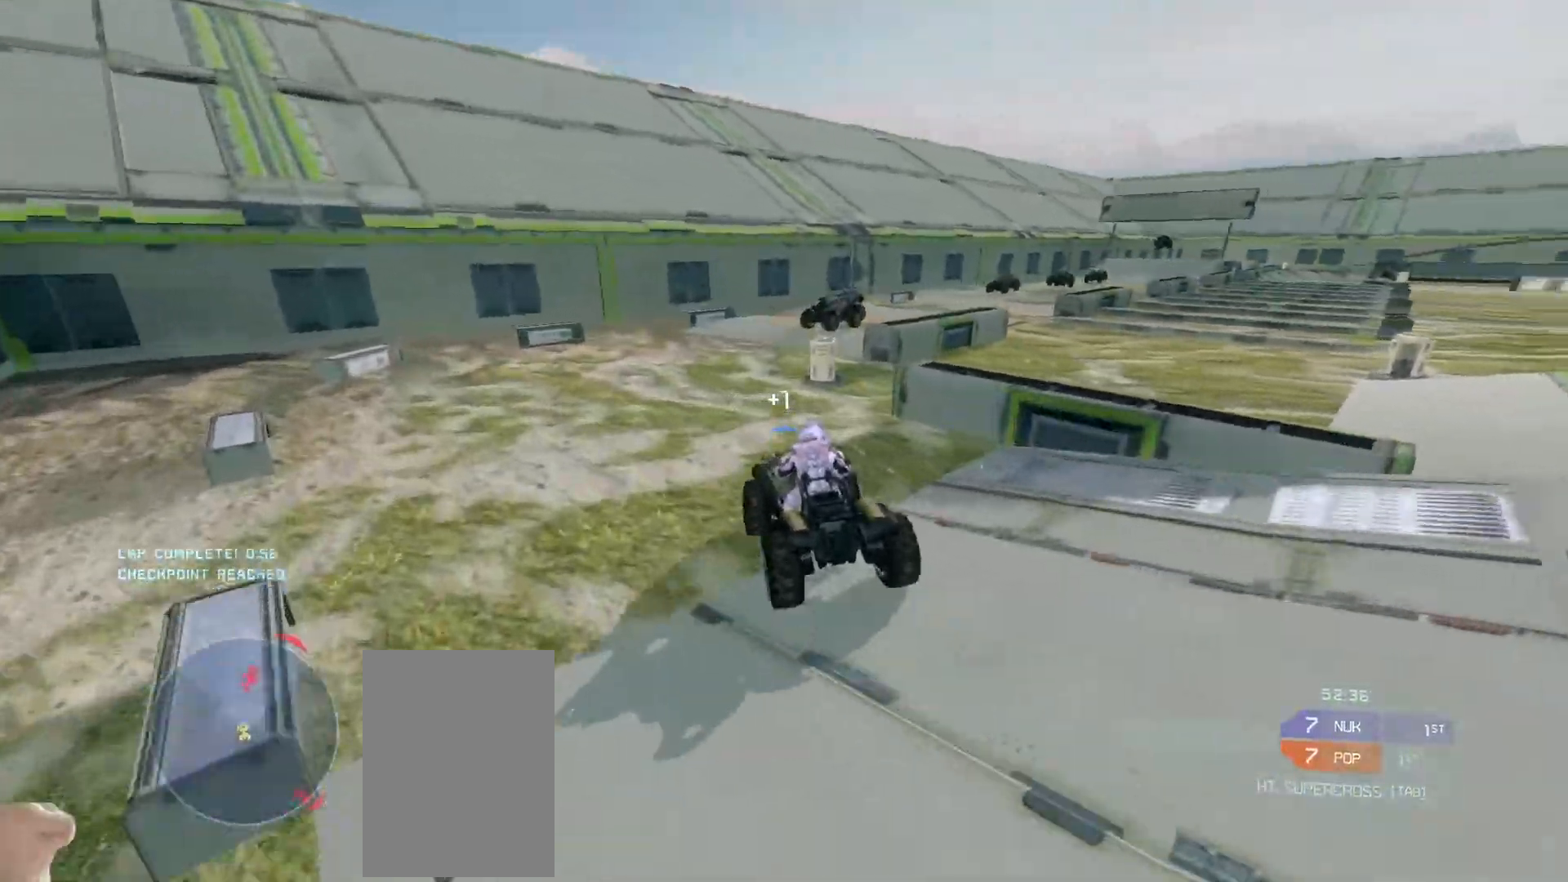
{"keys": ["w"], "mouse": [], "events": []}
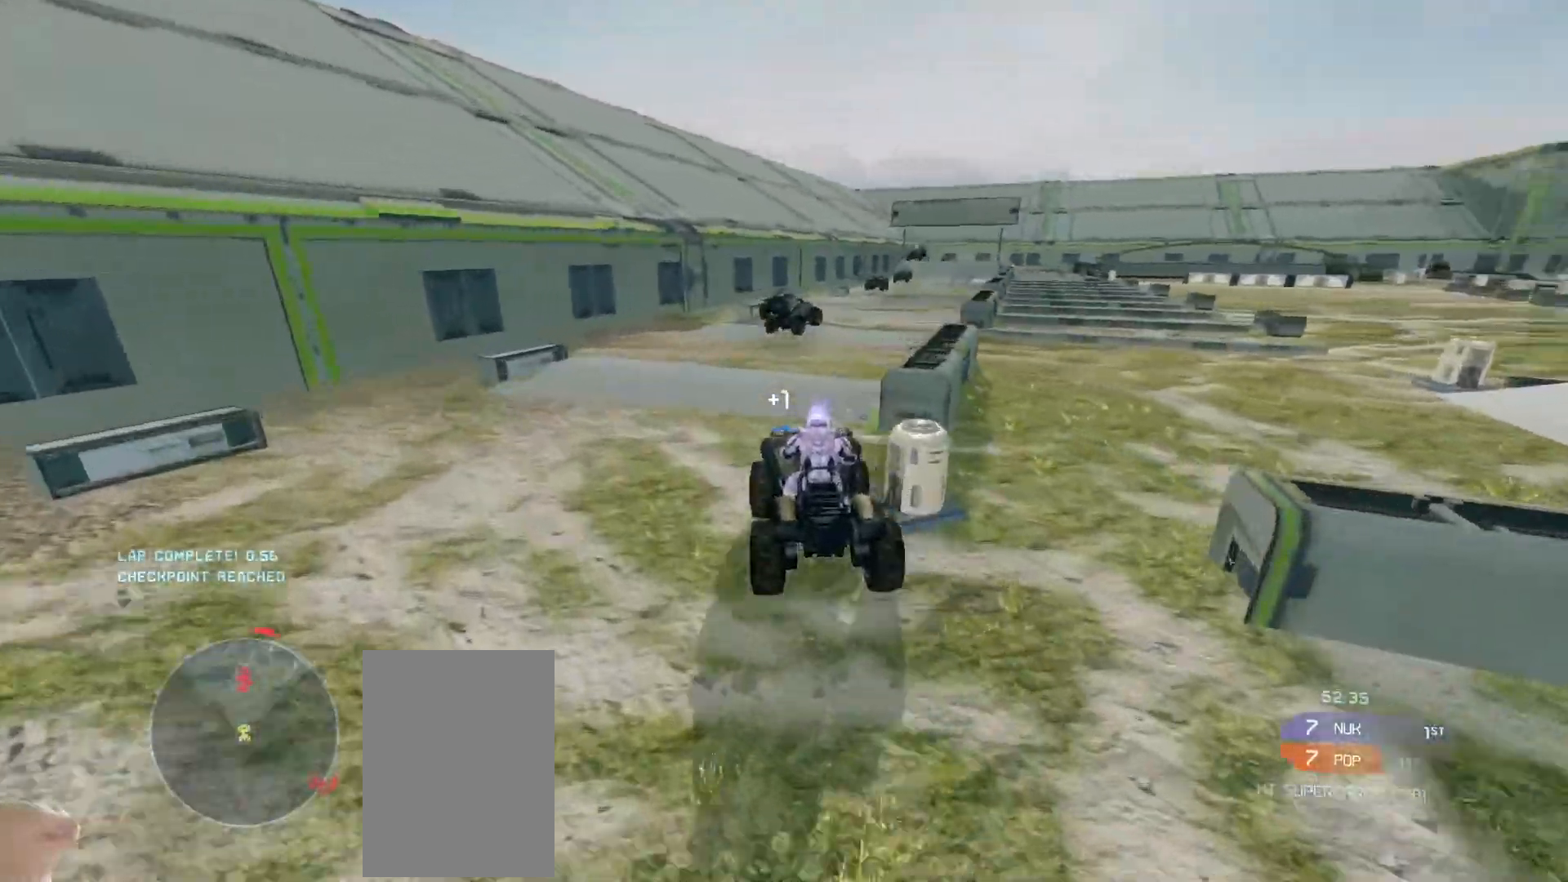
{"keys": ["w"], "mouse": [], "events": []}
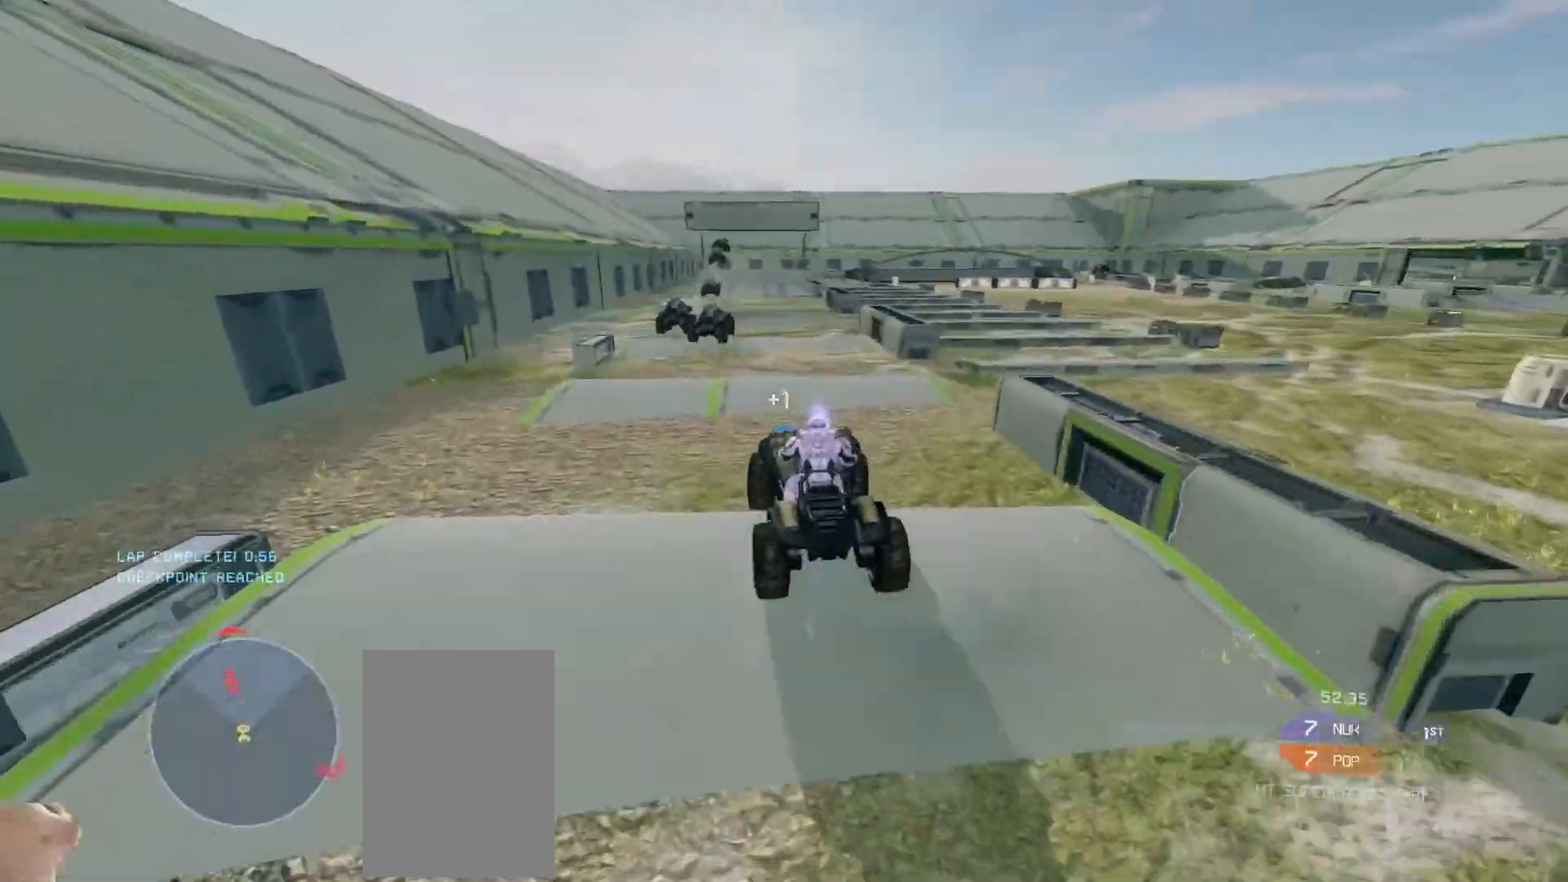
{"keys": ["w"], "mouse": [], "events": []}
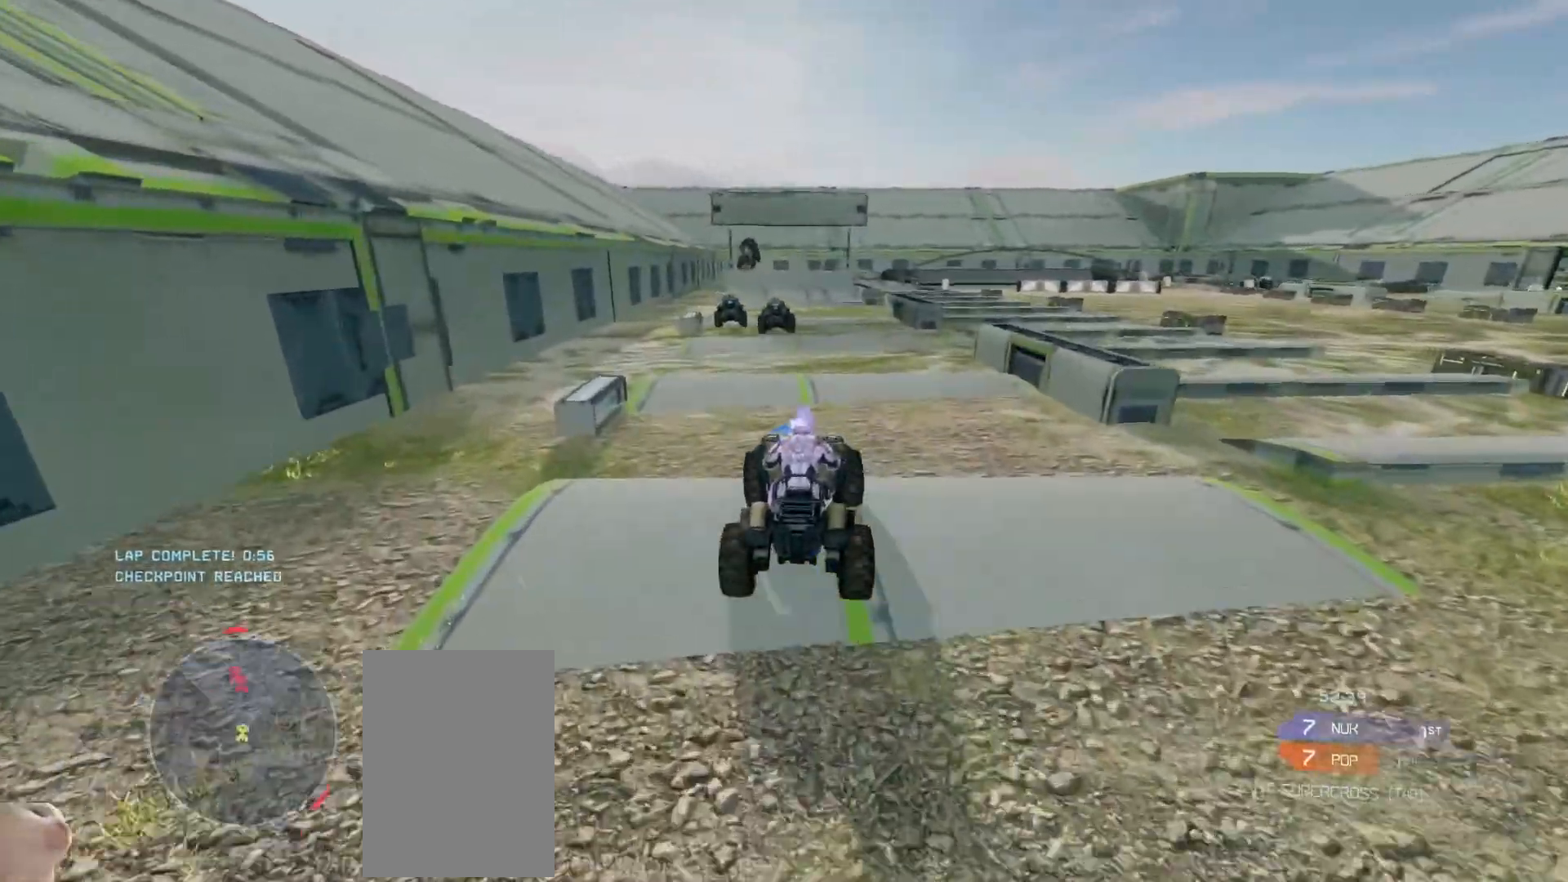
{"keys": ["w"], "mouse": [], "events": []}
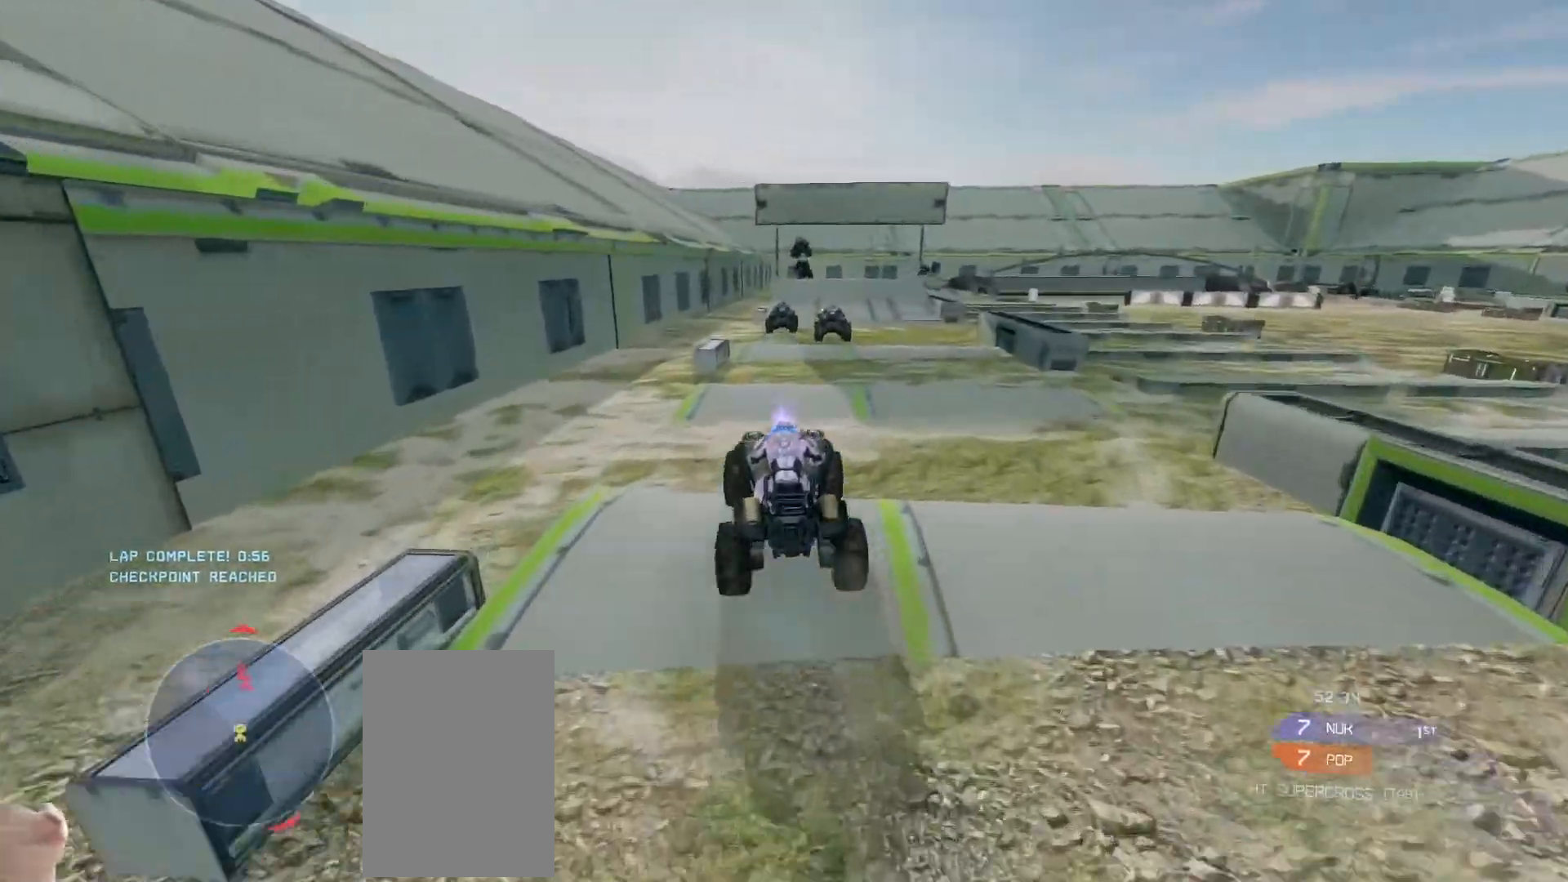
{"keys": ["w"], "mouse": [], "events": []}
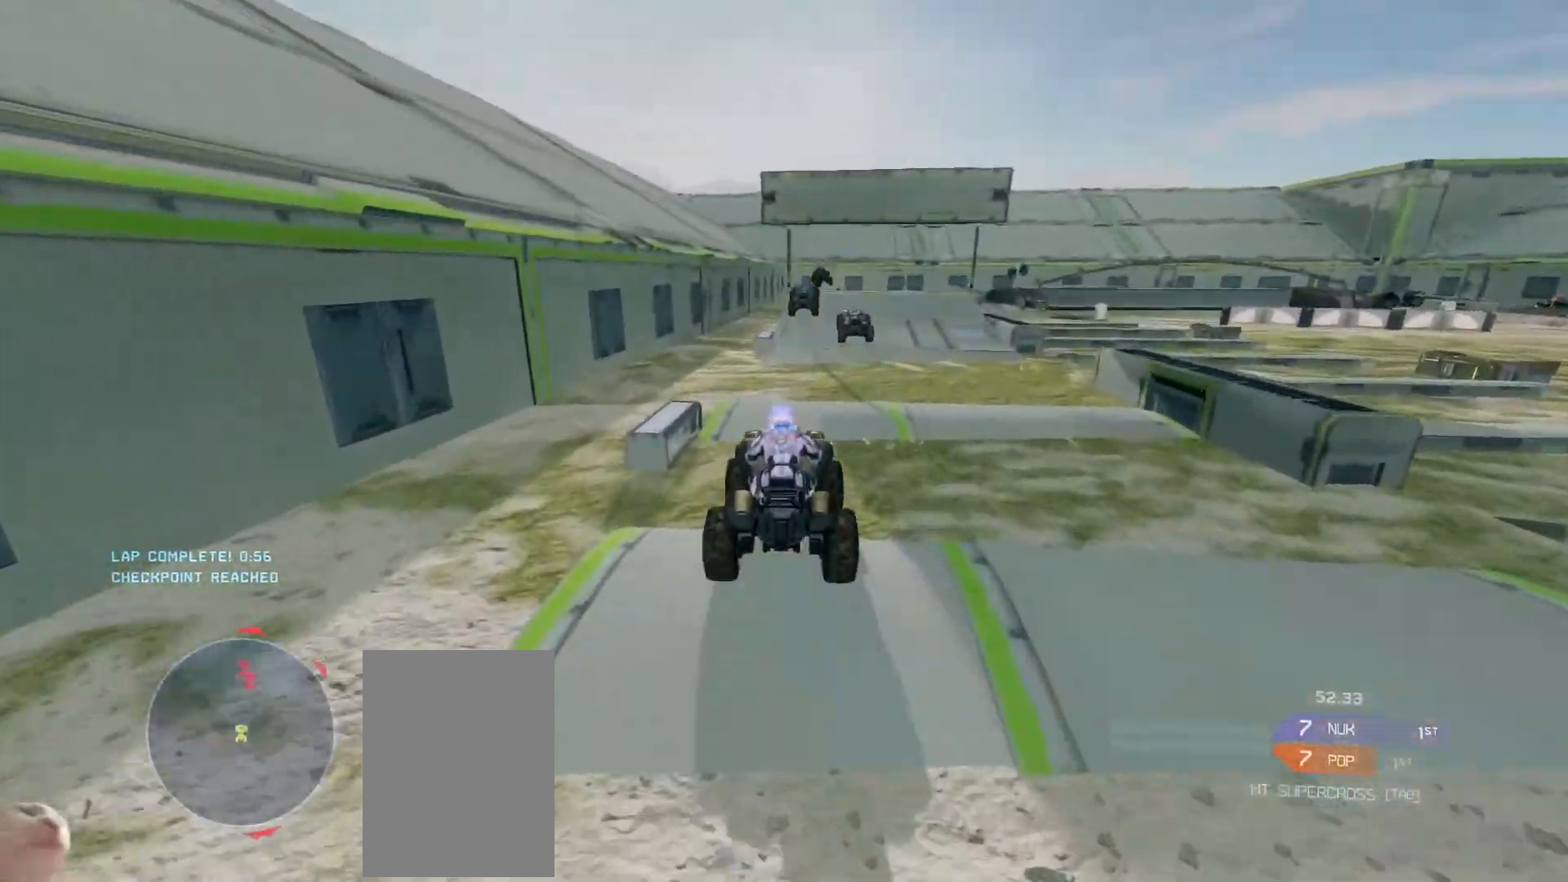
{"keys": ["w"], "mouse": [], "events": []}
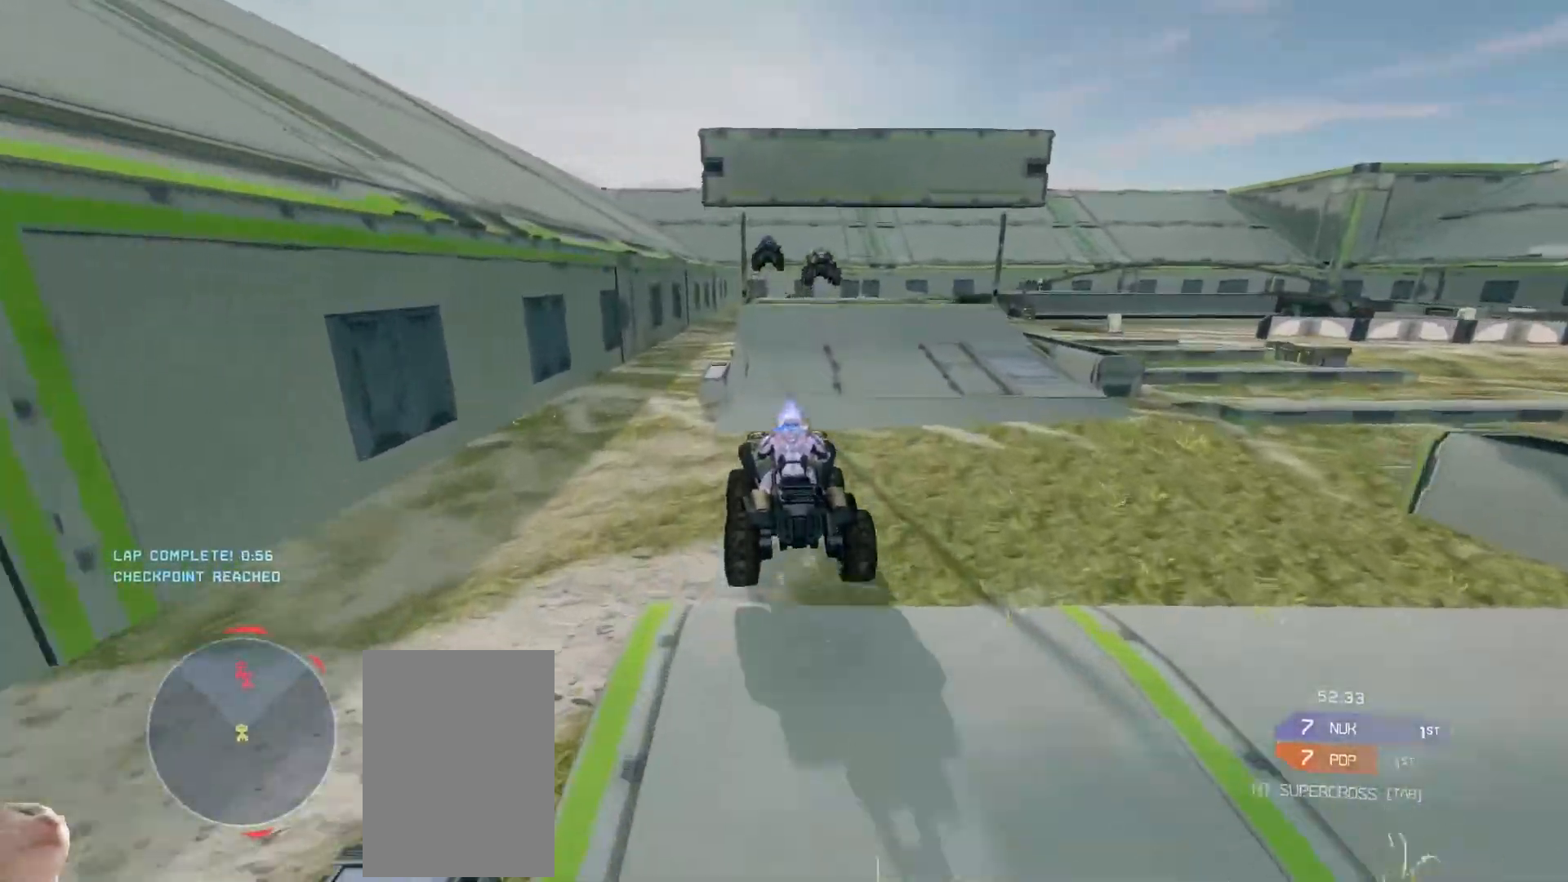
{"keys": ["w"], "mouse": [], "events": []}
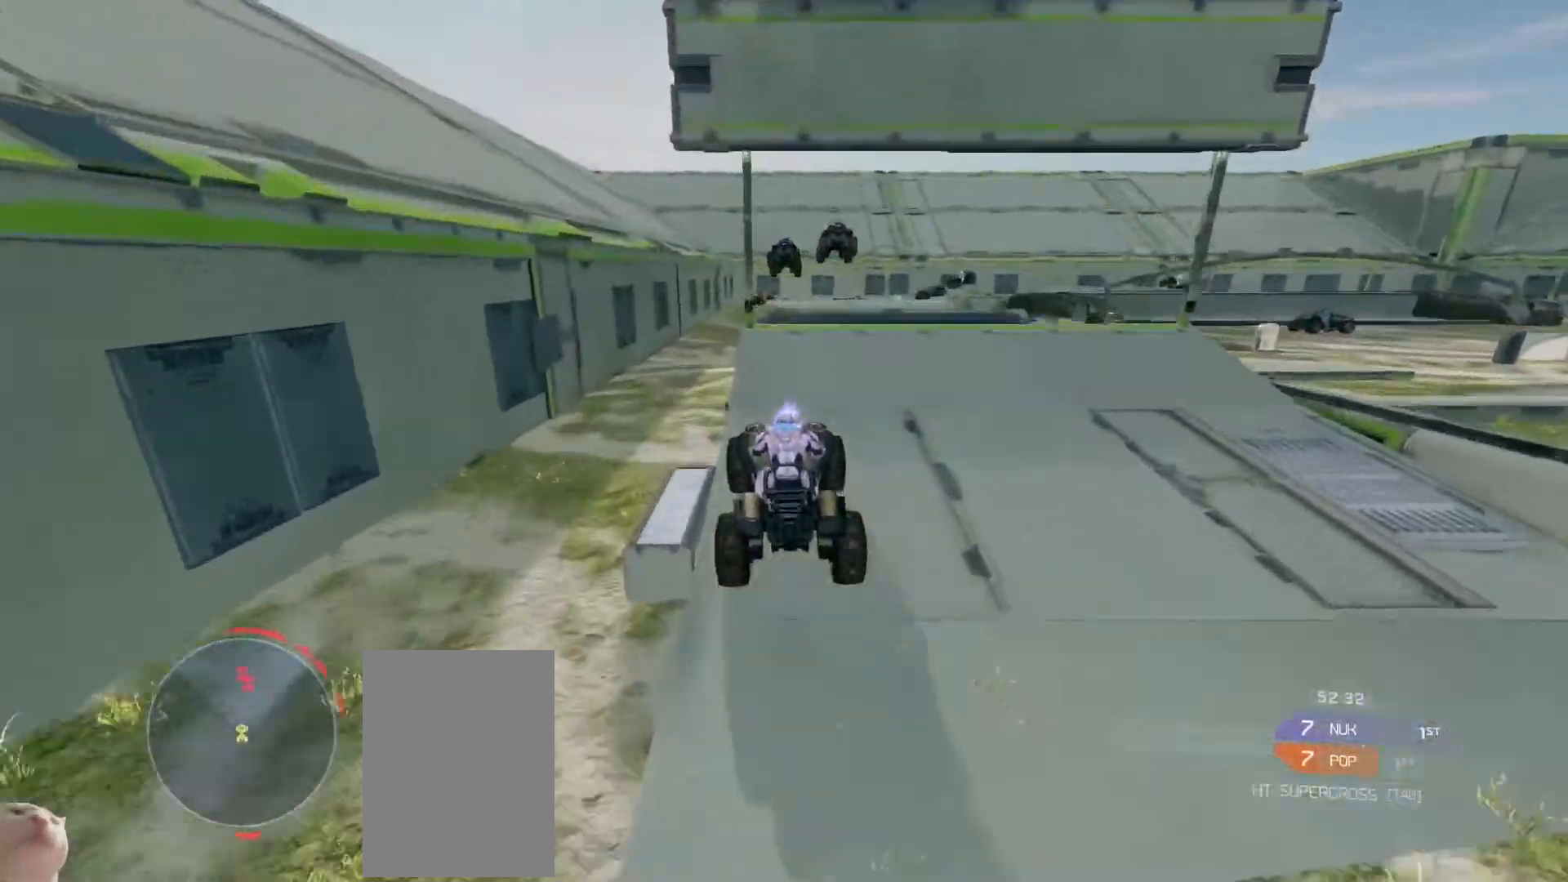
{"keys": ["w"], "mouse": [], "events": [[183, "mouse_right", "down"], [317, "mouse_right", "up"]]}
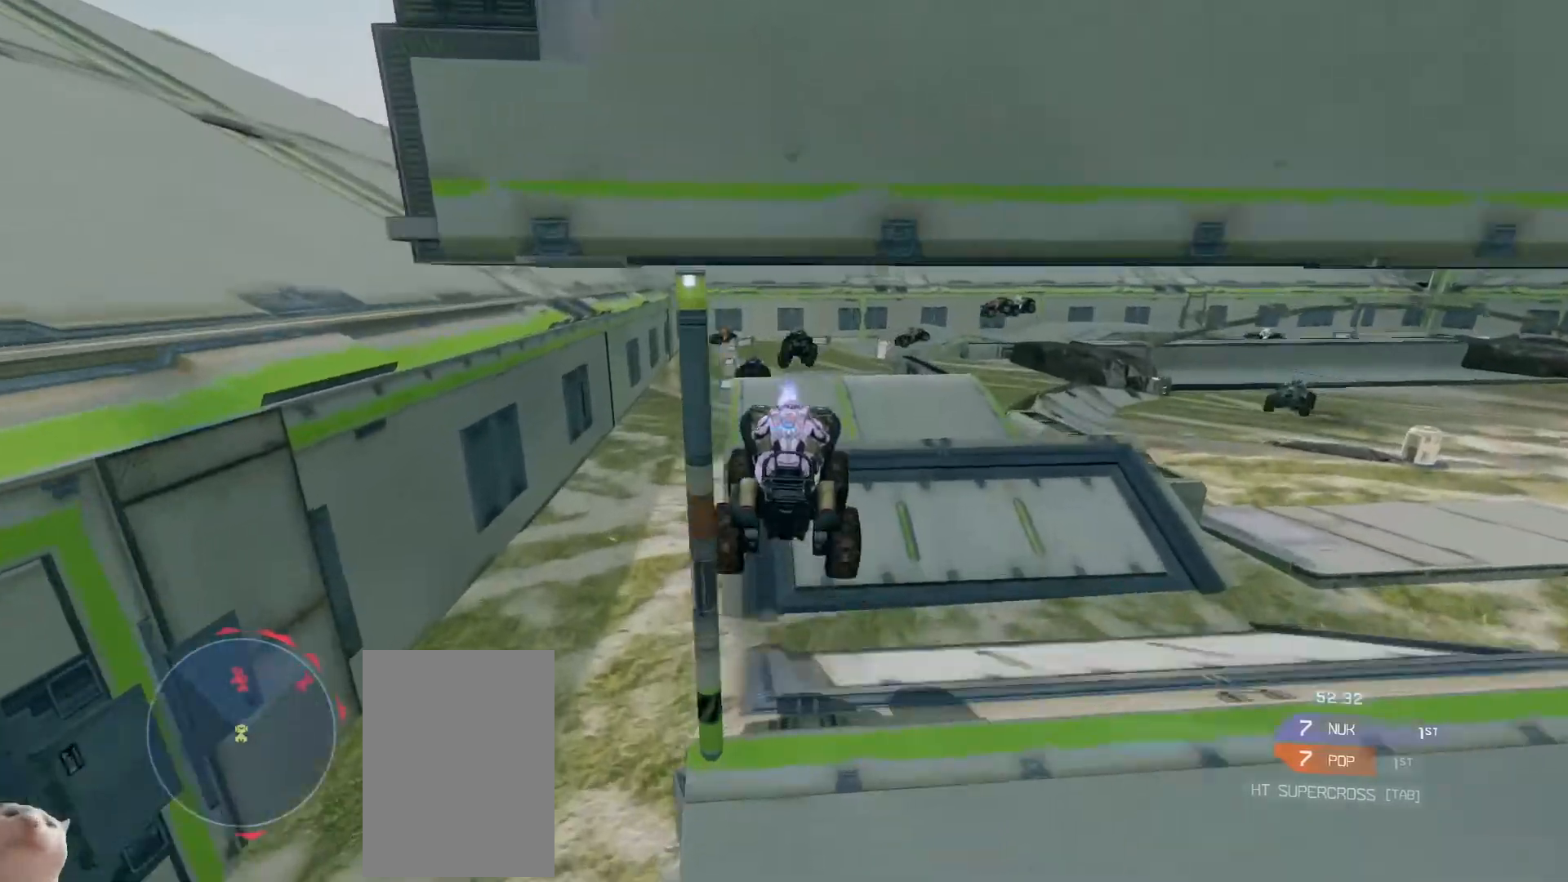
{"keys": ["w"], "mouse": [], "events": []}
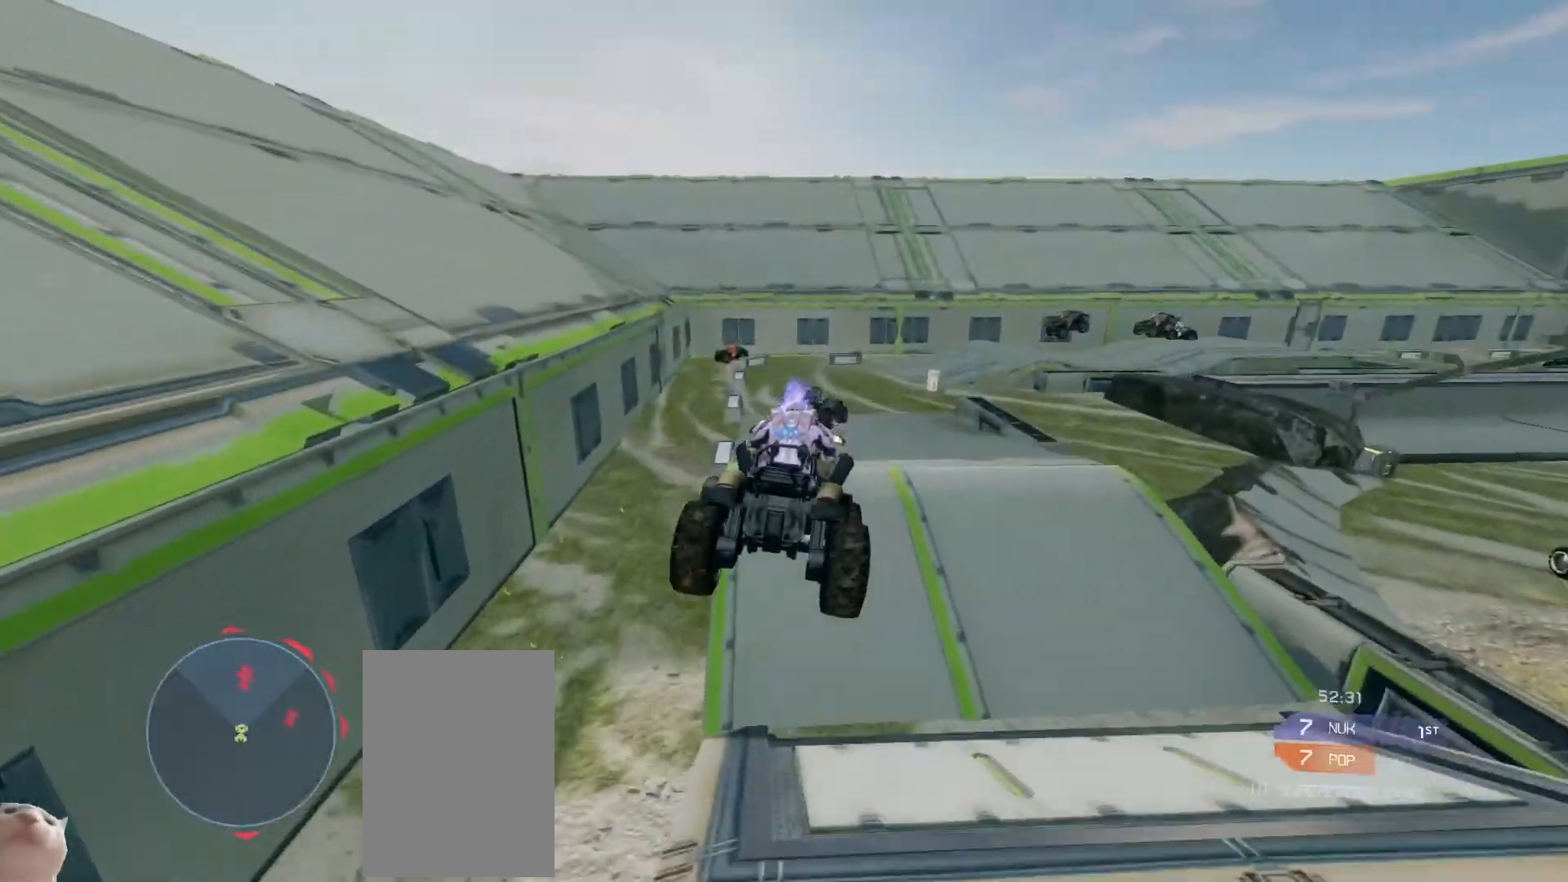
{"keys": ["w"], "mouse": [], "events": []}